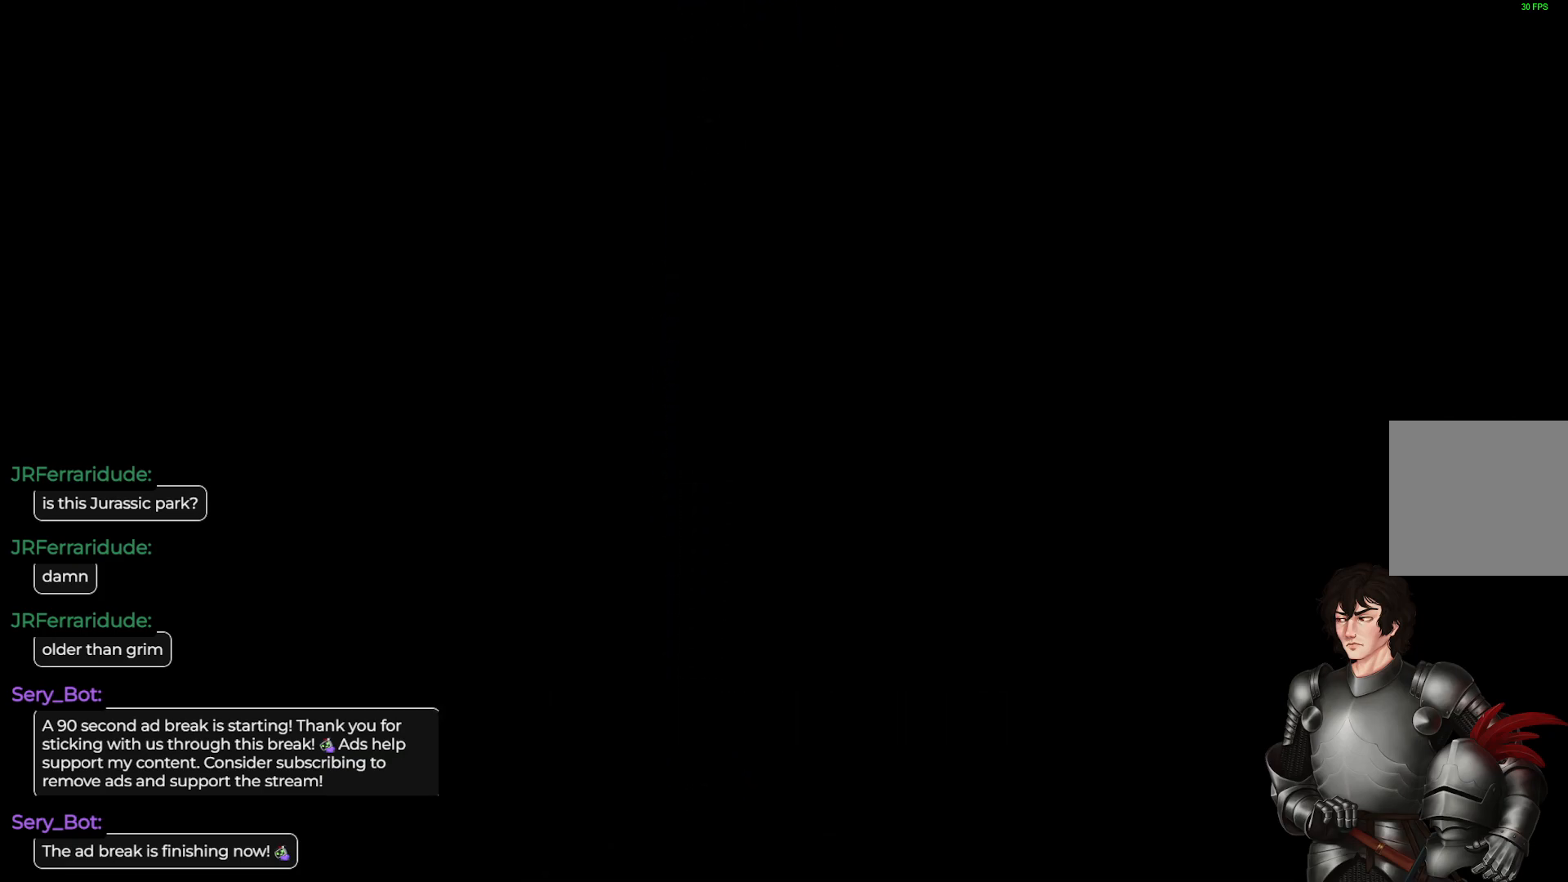
Gameplay with a controller (Xbox layout); each line is a JSON object with the inputs held at the frame after it. "events" lists button and stick changes between this image and that frame as [ms after this image, input, new state], when the widget could be followed in between.
{"buttons": [], "left_stick": "up", "right_stick": "center", "events": [[250, "left_stick", "up"]]}
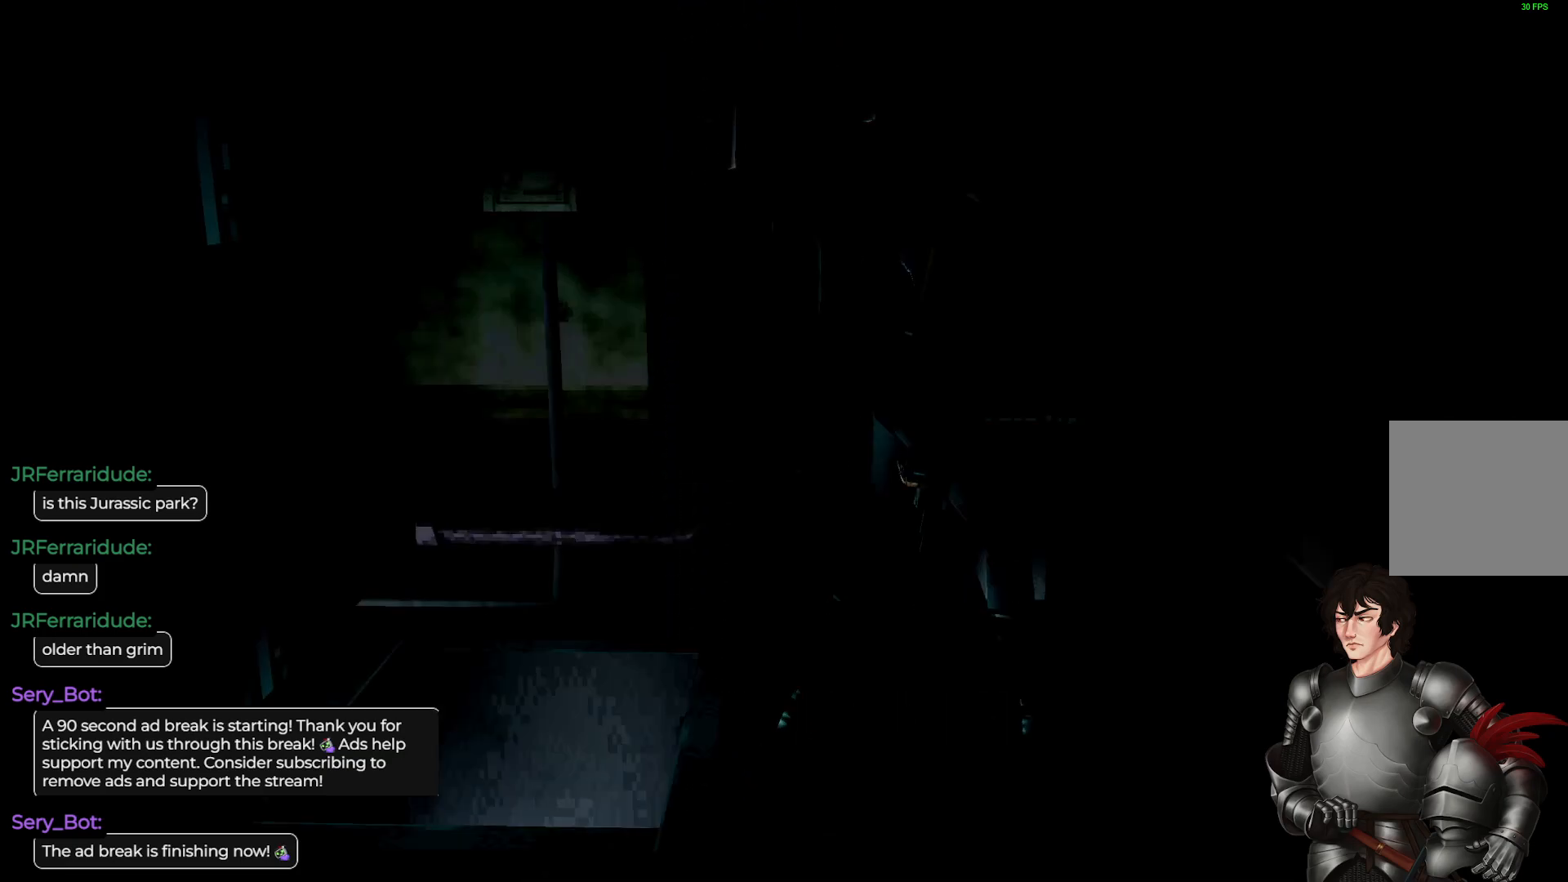
{"buttons": ["L1"], "left_stick": "up", "right_stick": "center", "events": [[133, "L1", "down"]]}
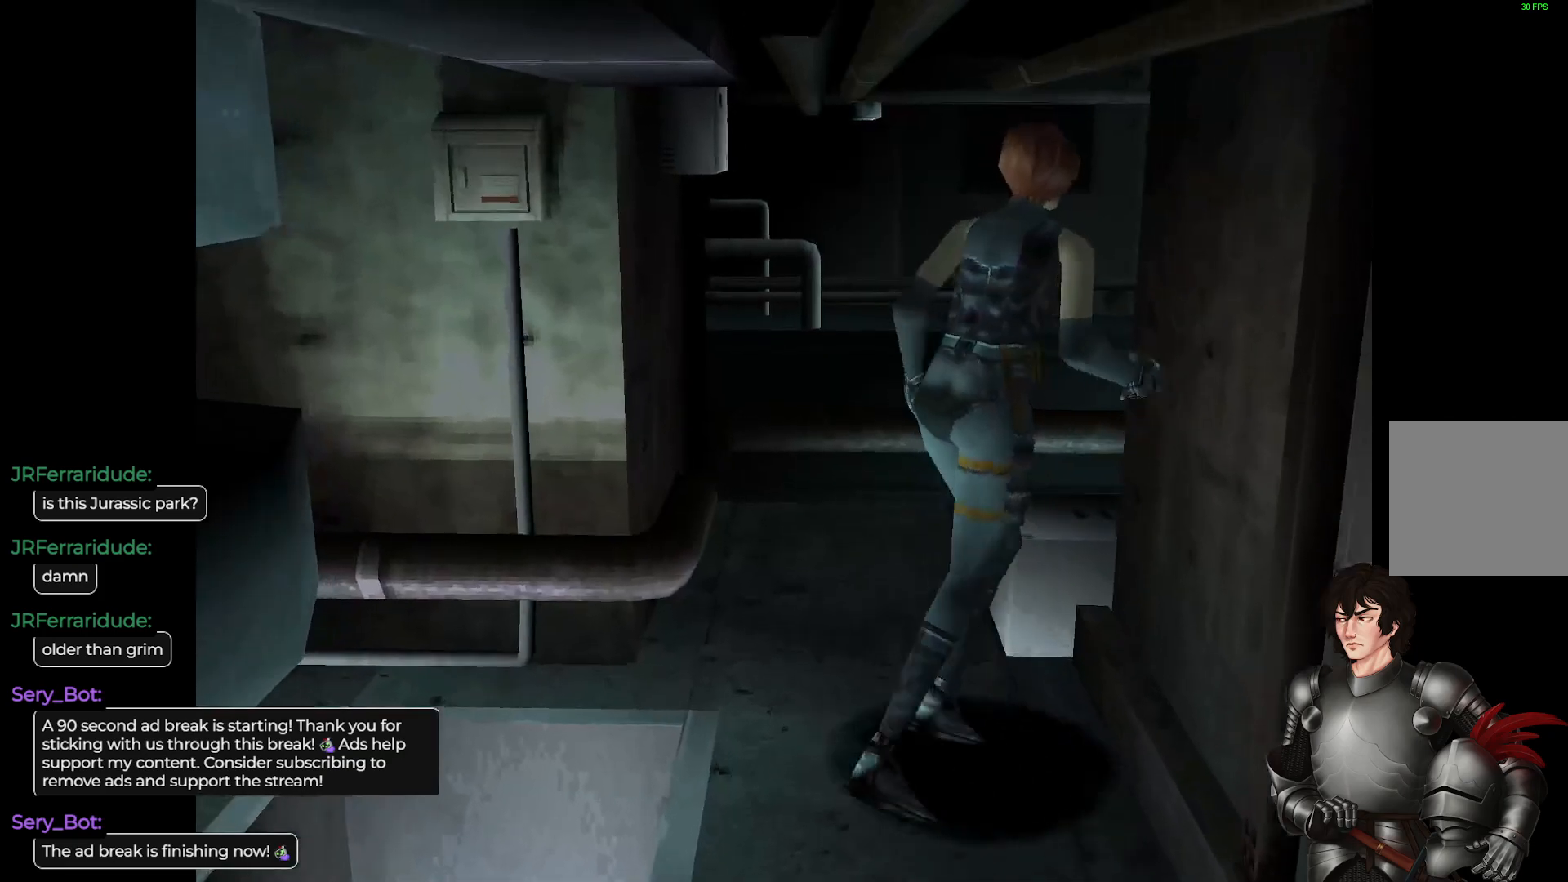
{"buttons": ["L1"], "left_stick": "up-right", "right_stick": "center", "events": [[467, "left_stick", "up-right"]]}
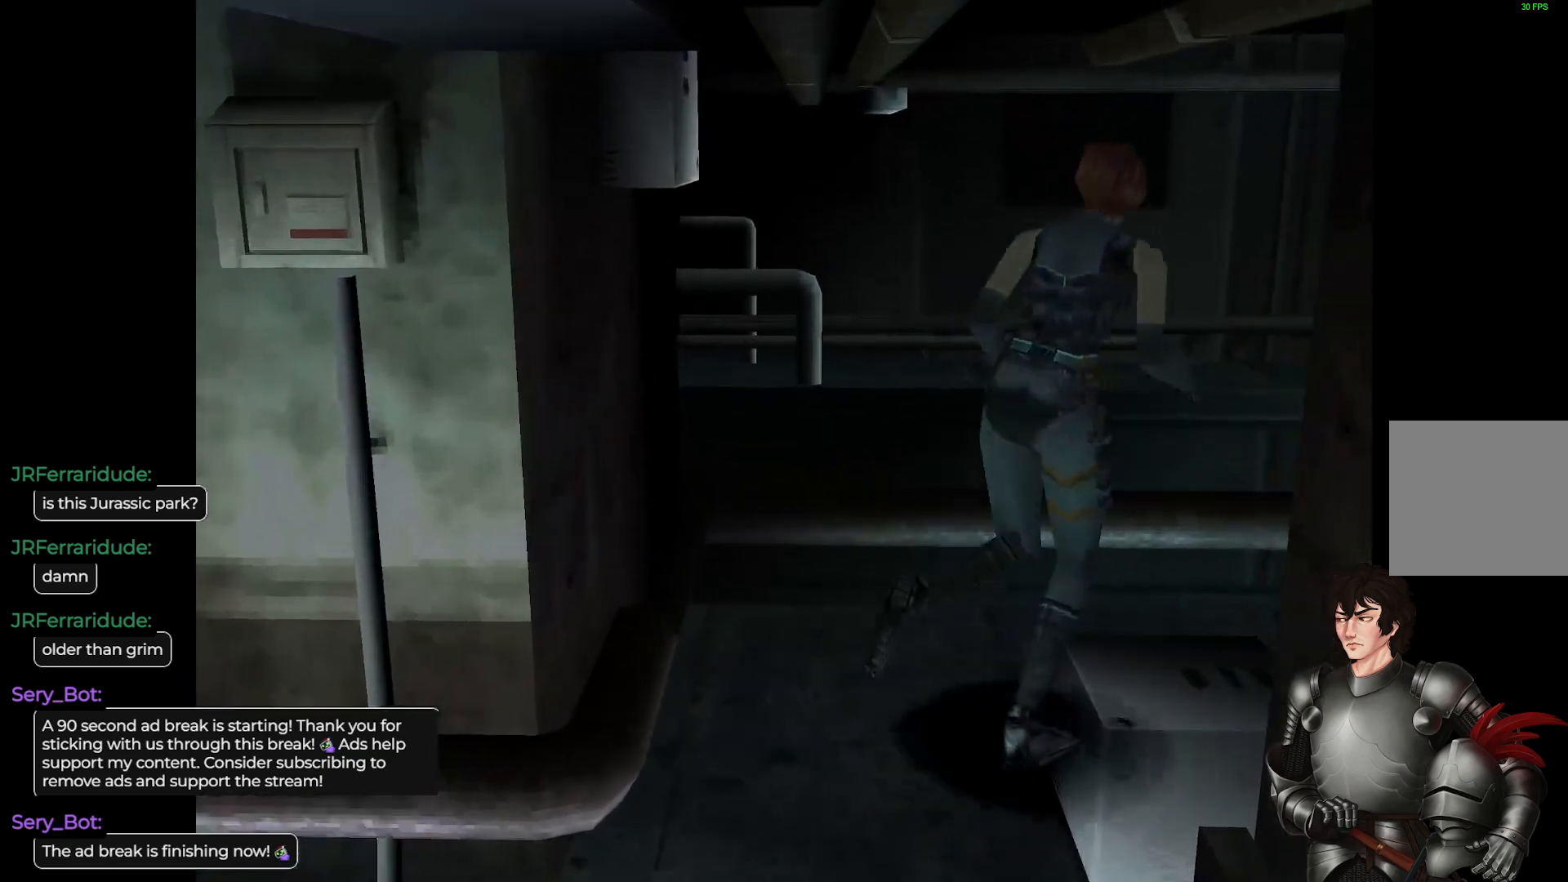
{"buttons": ["L1"], "left_stick": "up-right", "right_stick": "center", "events": []}
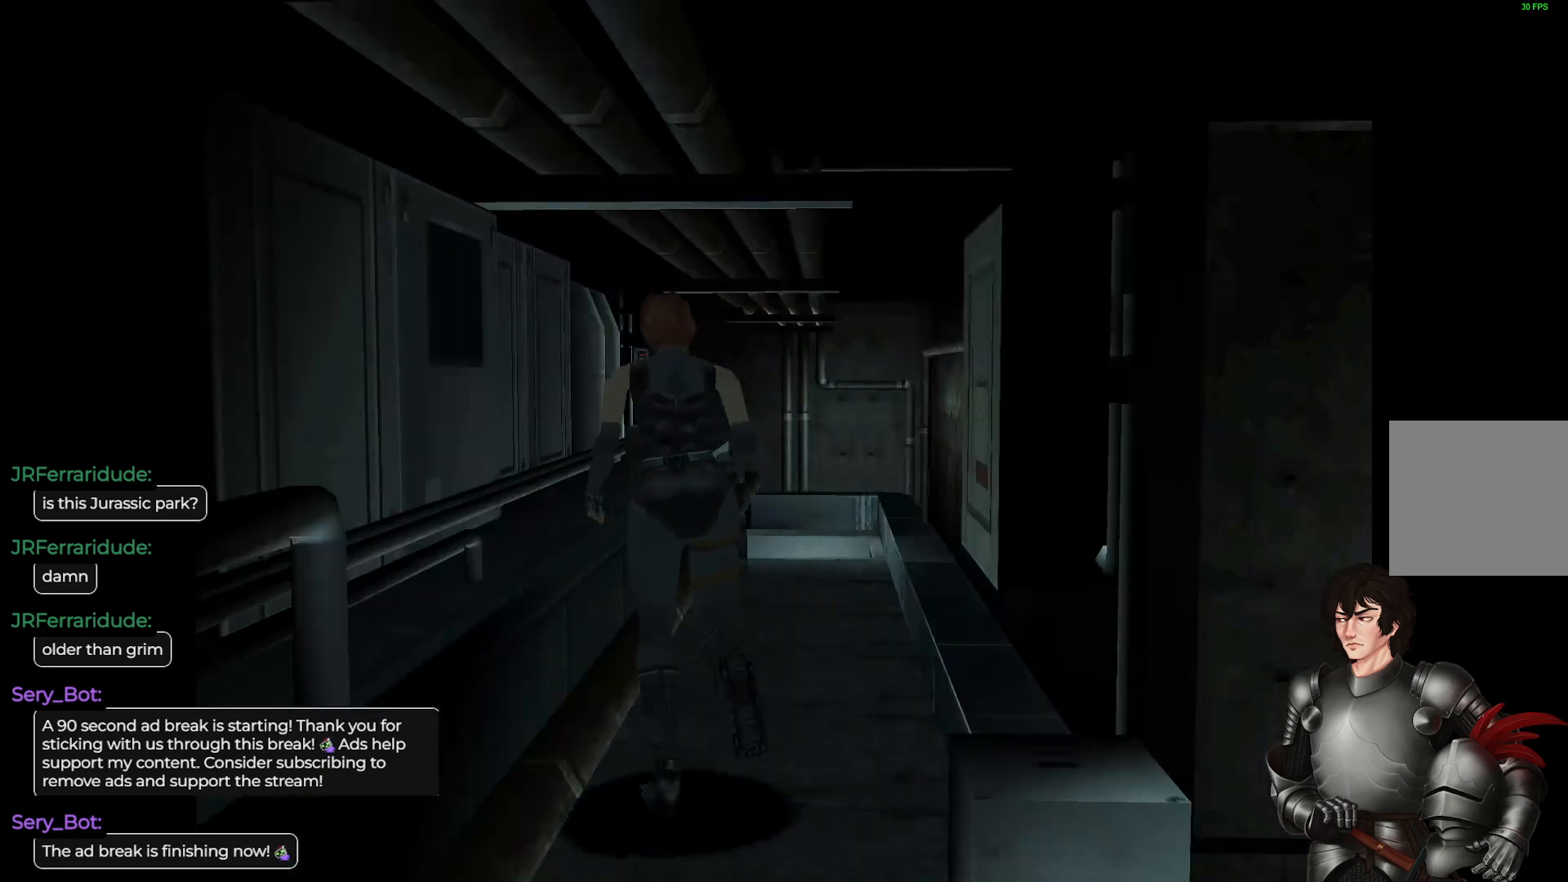
{"buttons": ["L1"], "left_stick": "up", "right_stick": "center", "events": [[317, "left_stick", "up"]]}
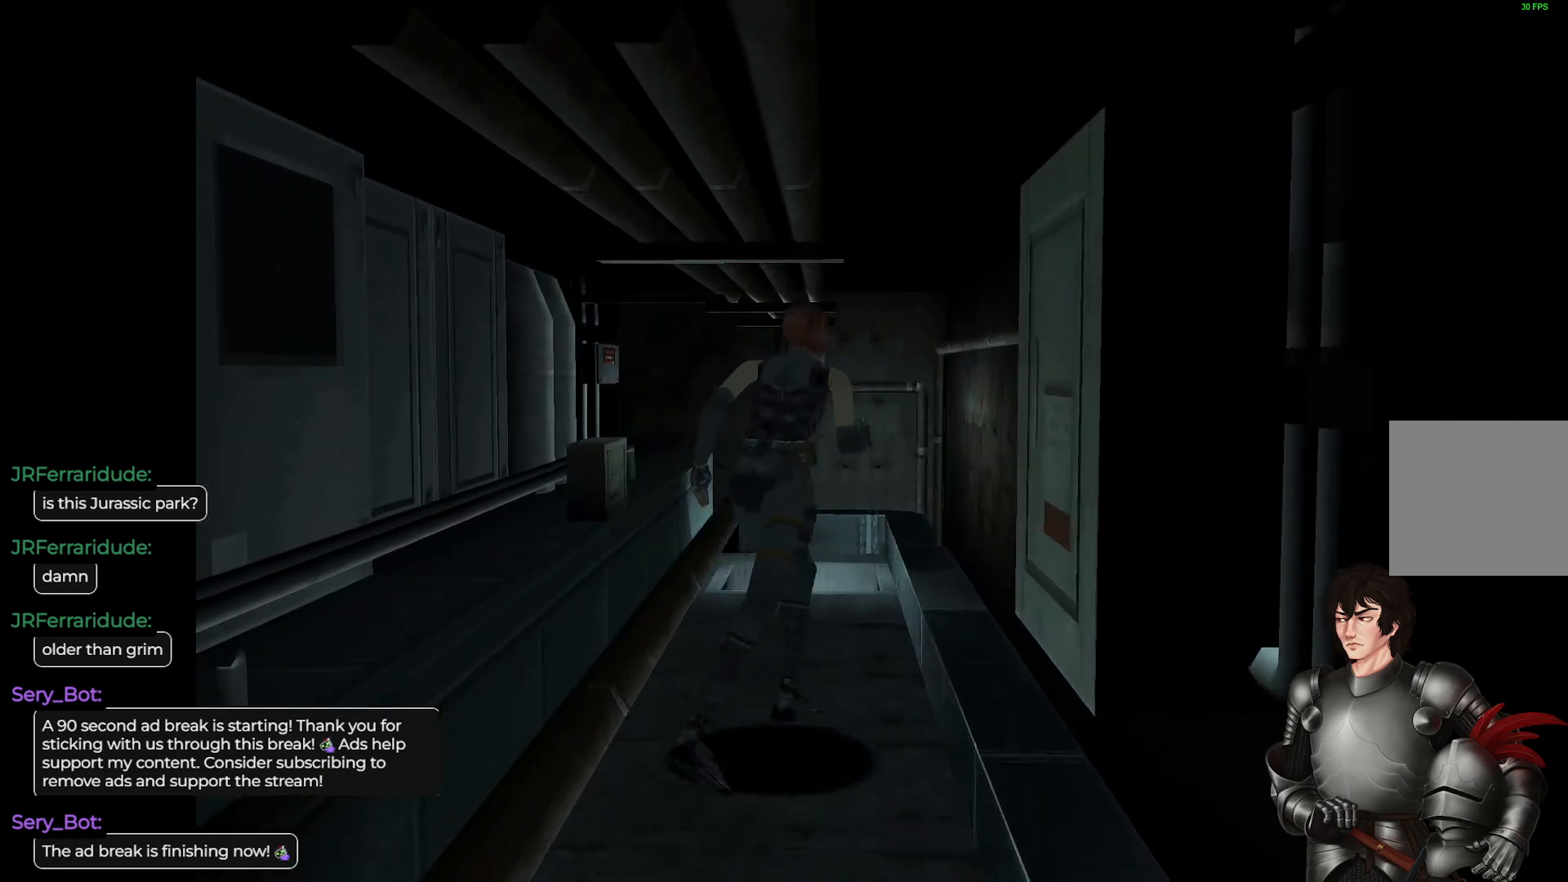
{"buttons": [], "left_stick": "center", "right_stick": "center", "events": [[267, "L1", "up"], [283, "left_stick", "center"]]}
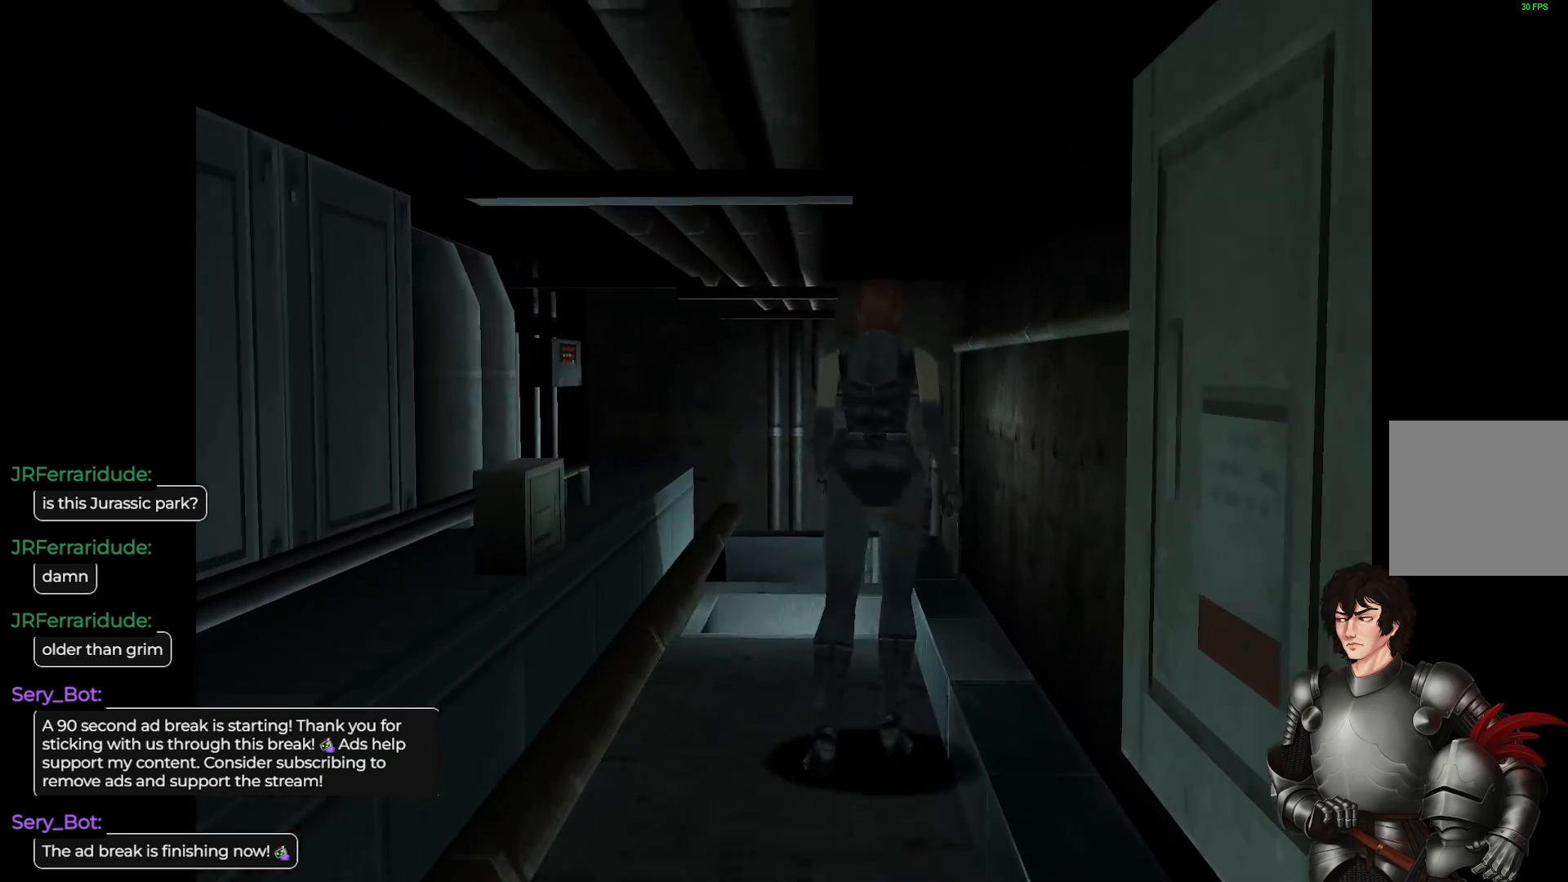
{"buttons": [], "left_stick": "center", "right_stick": "center", "events": []}
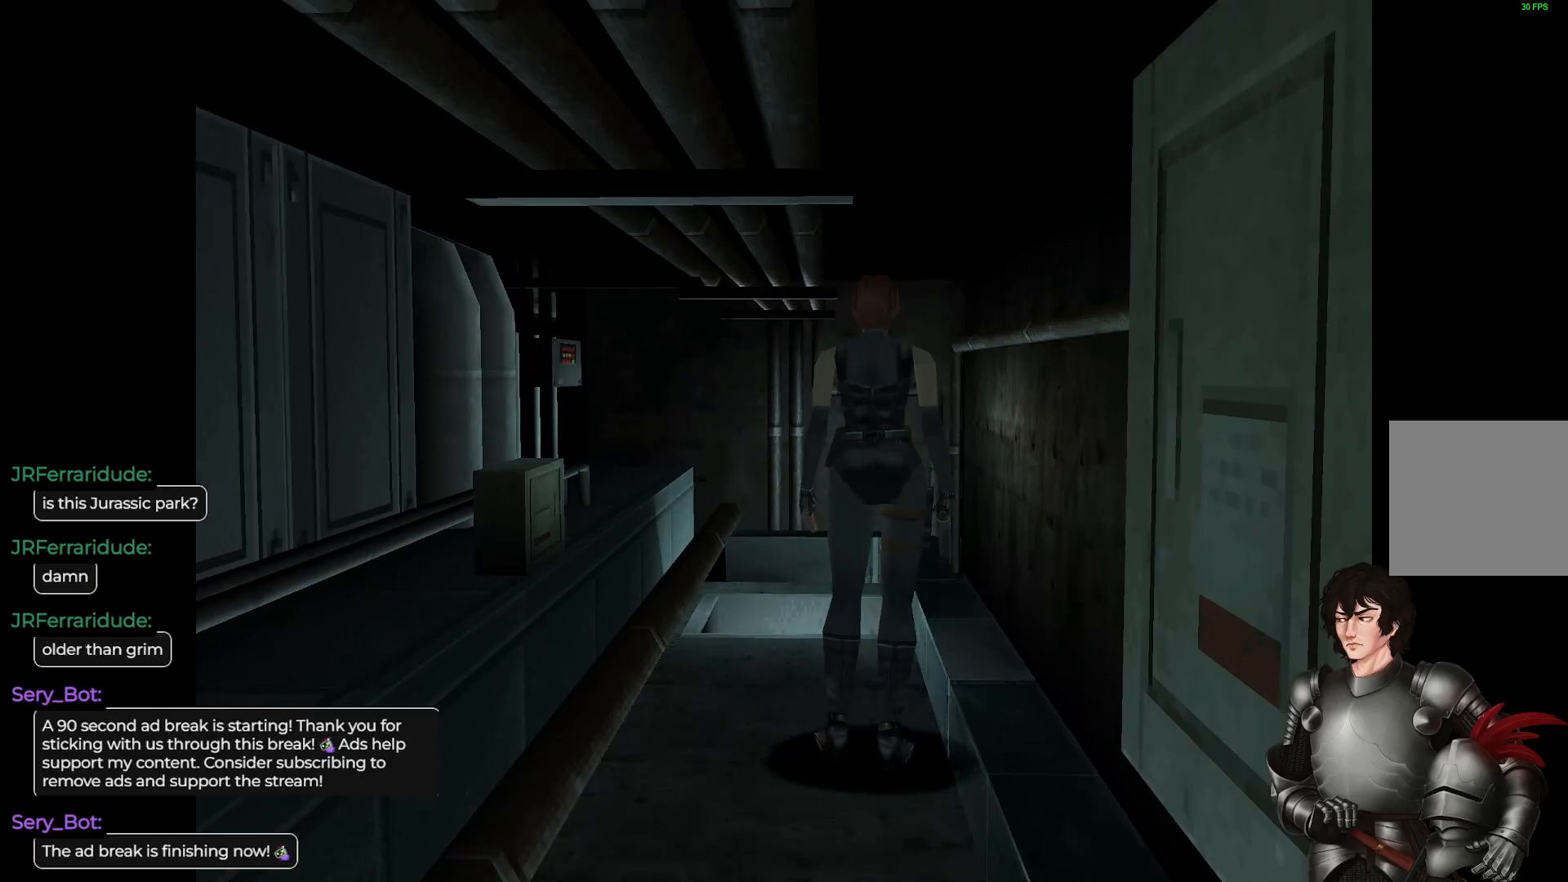
{"buttons": [], "left_stick": "center", "right_stick": "center", "events": []}
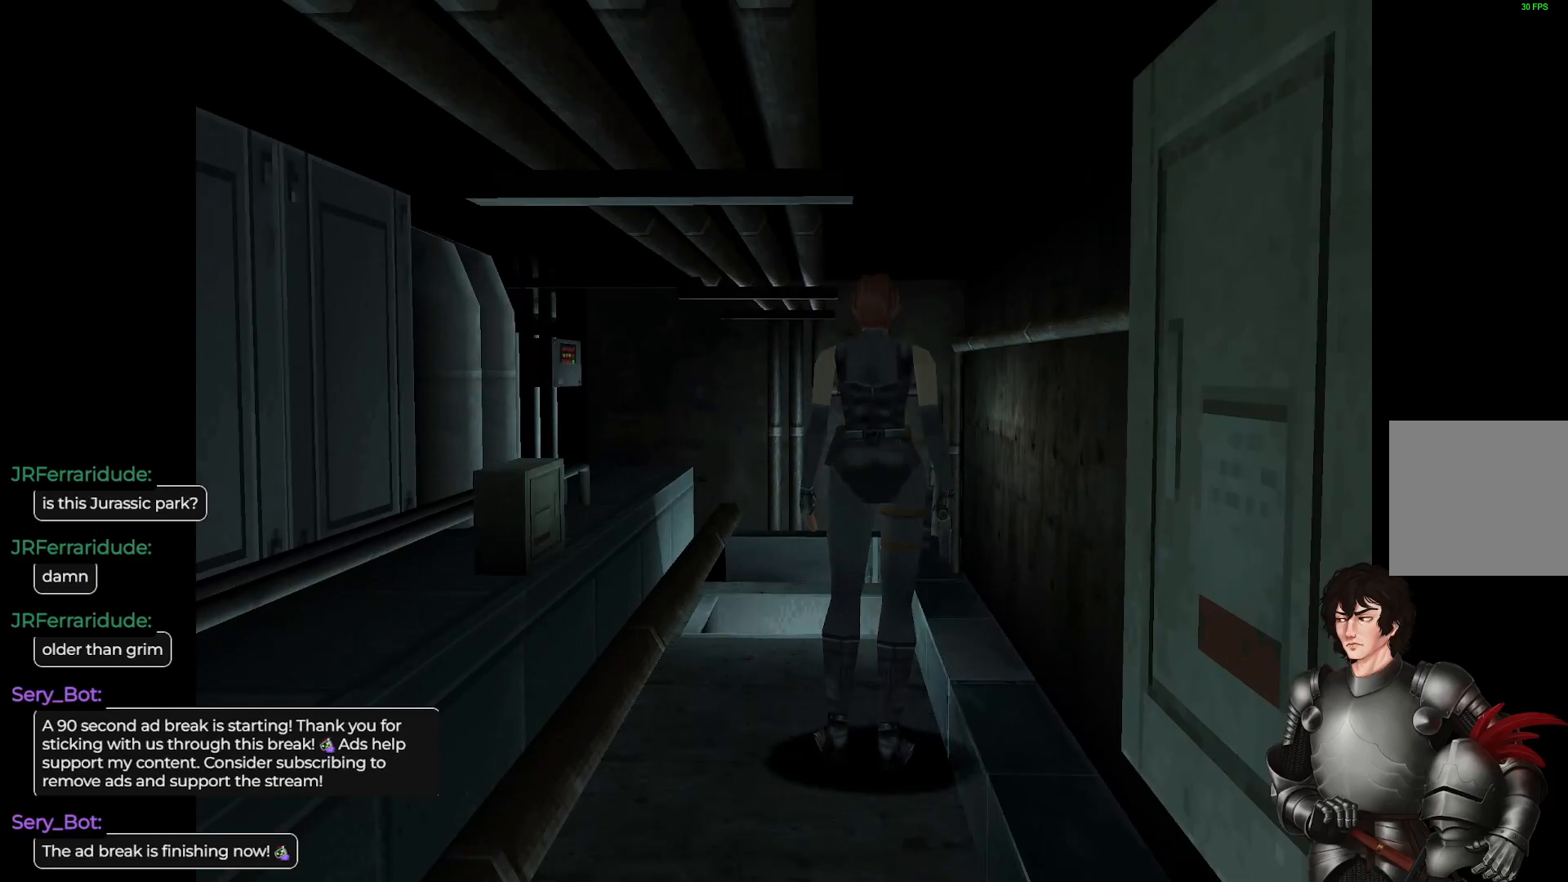
{"buttons": ["L1"], "left_stick": "right", "right_stick": "center", "events": [[67, "left_stick", "right"], [450, "L1", "down"]]}
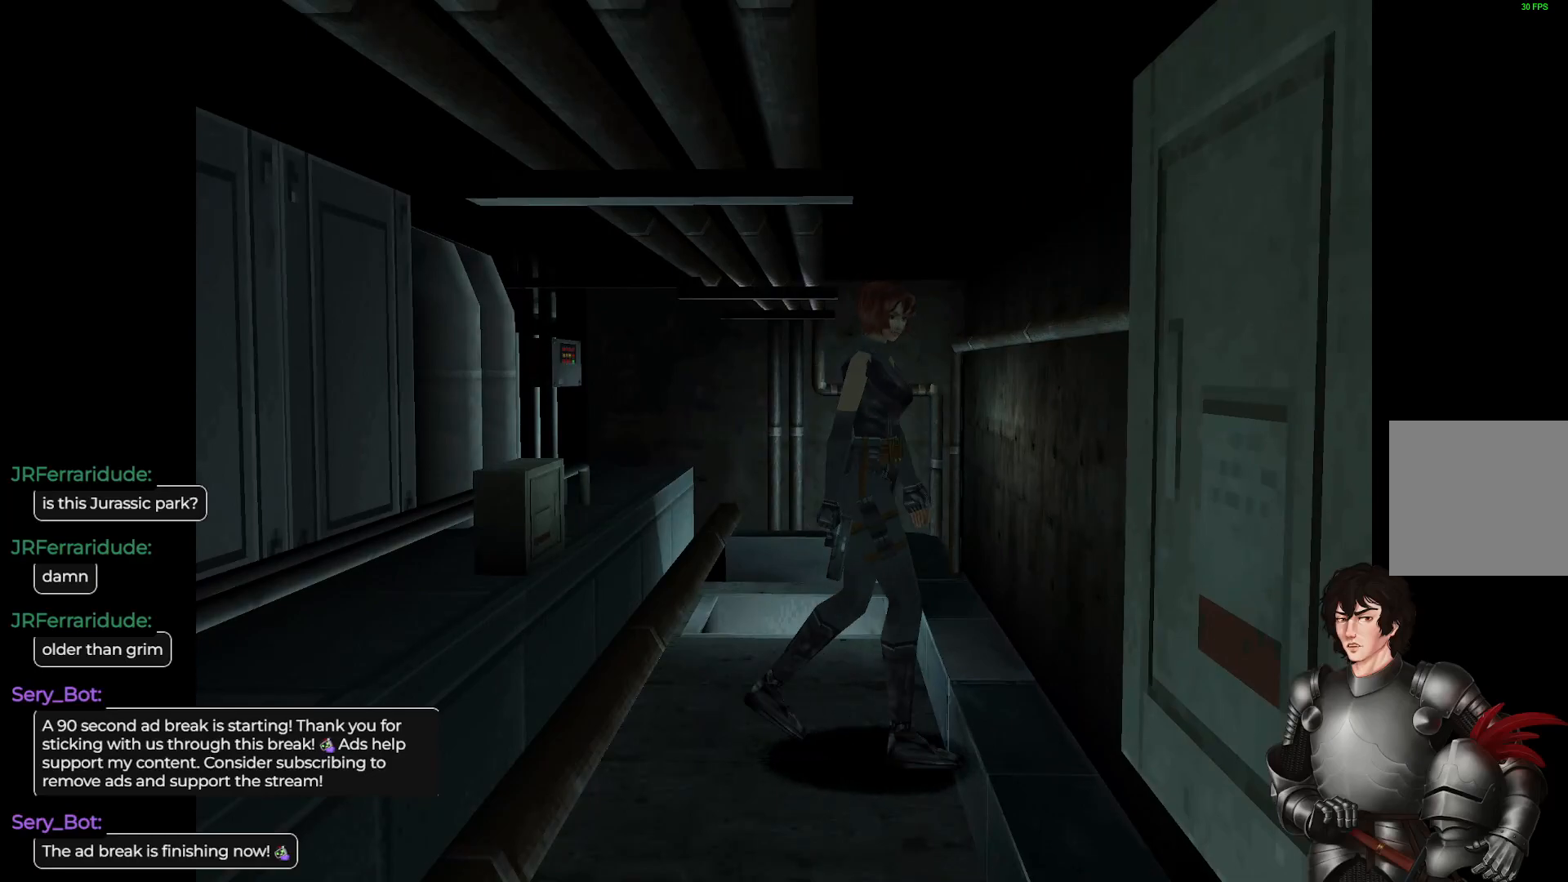
{"buttons": ["L1"], "left_stick": "up", "right_stick": "center", "events": [[17, "left_stick", "up-right"], [250, "left_stick", "up"]]}
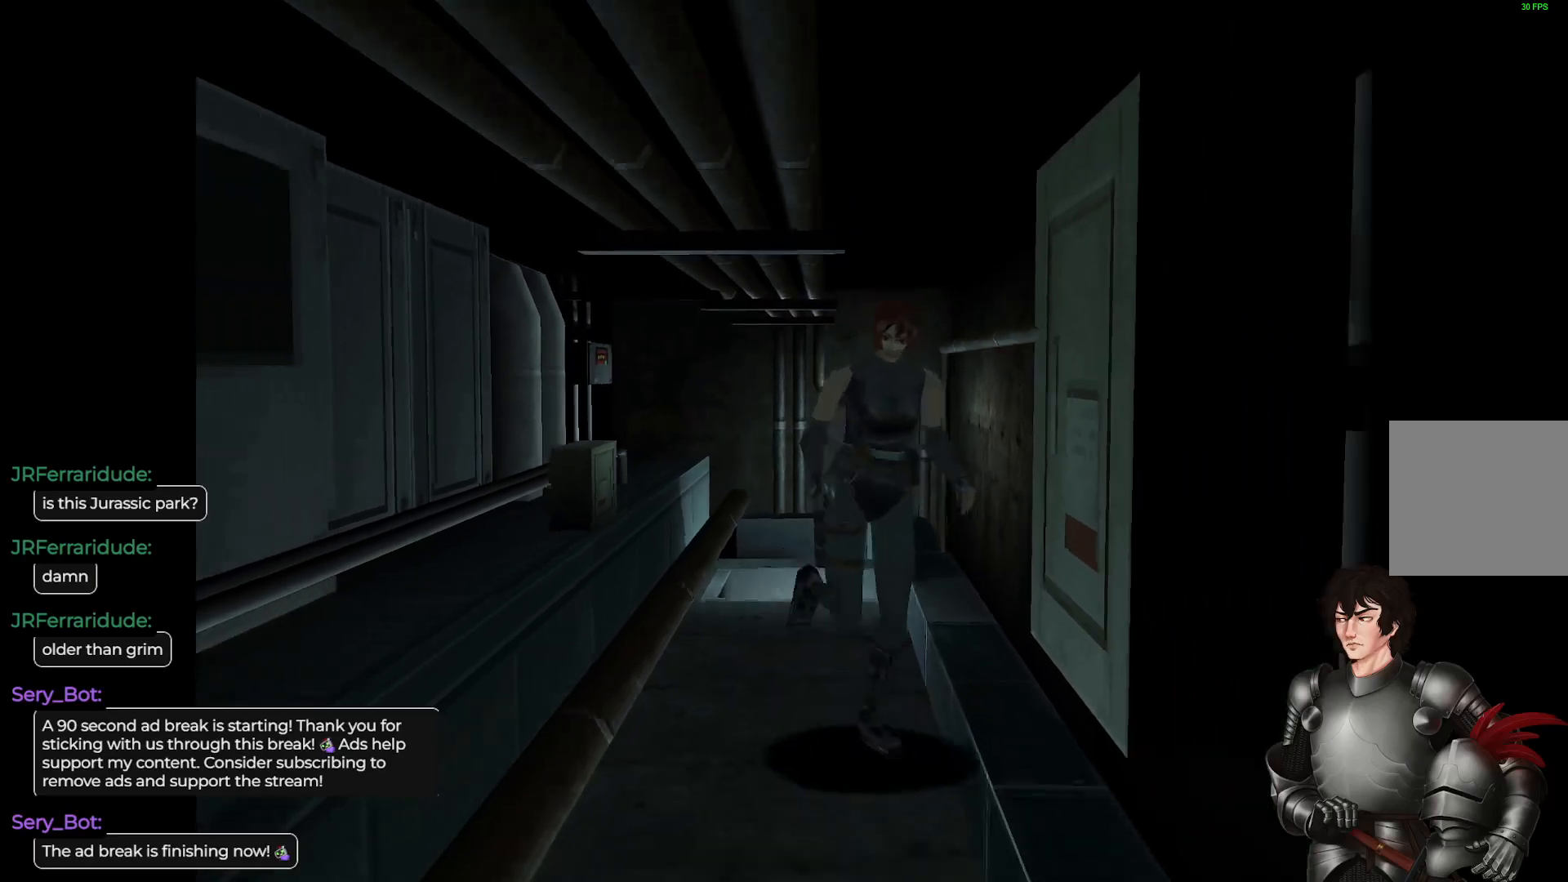
{"buttons": ["L1"], "left_stick": "up", "right_stick": "center", "events": []}
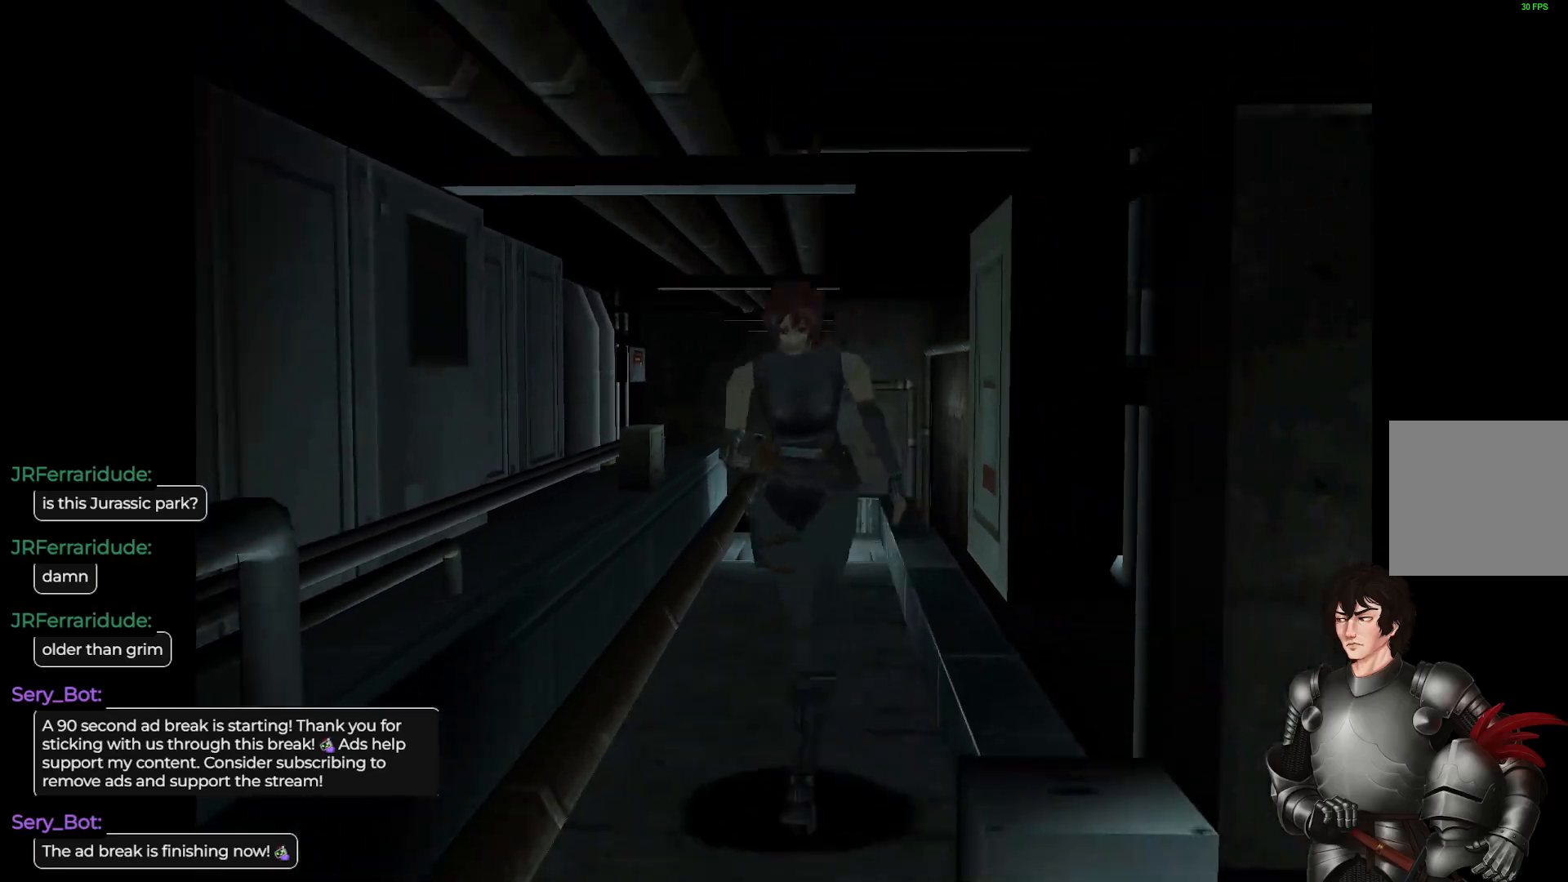
{"buttons": ["L1"], "left_stick": "up-left", "right_stick": "center", "events": [[133, "left_stick", "up-left"]]}
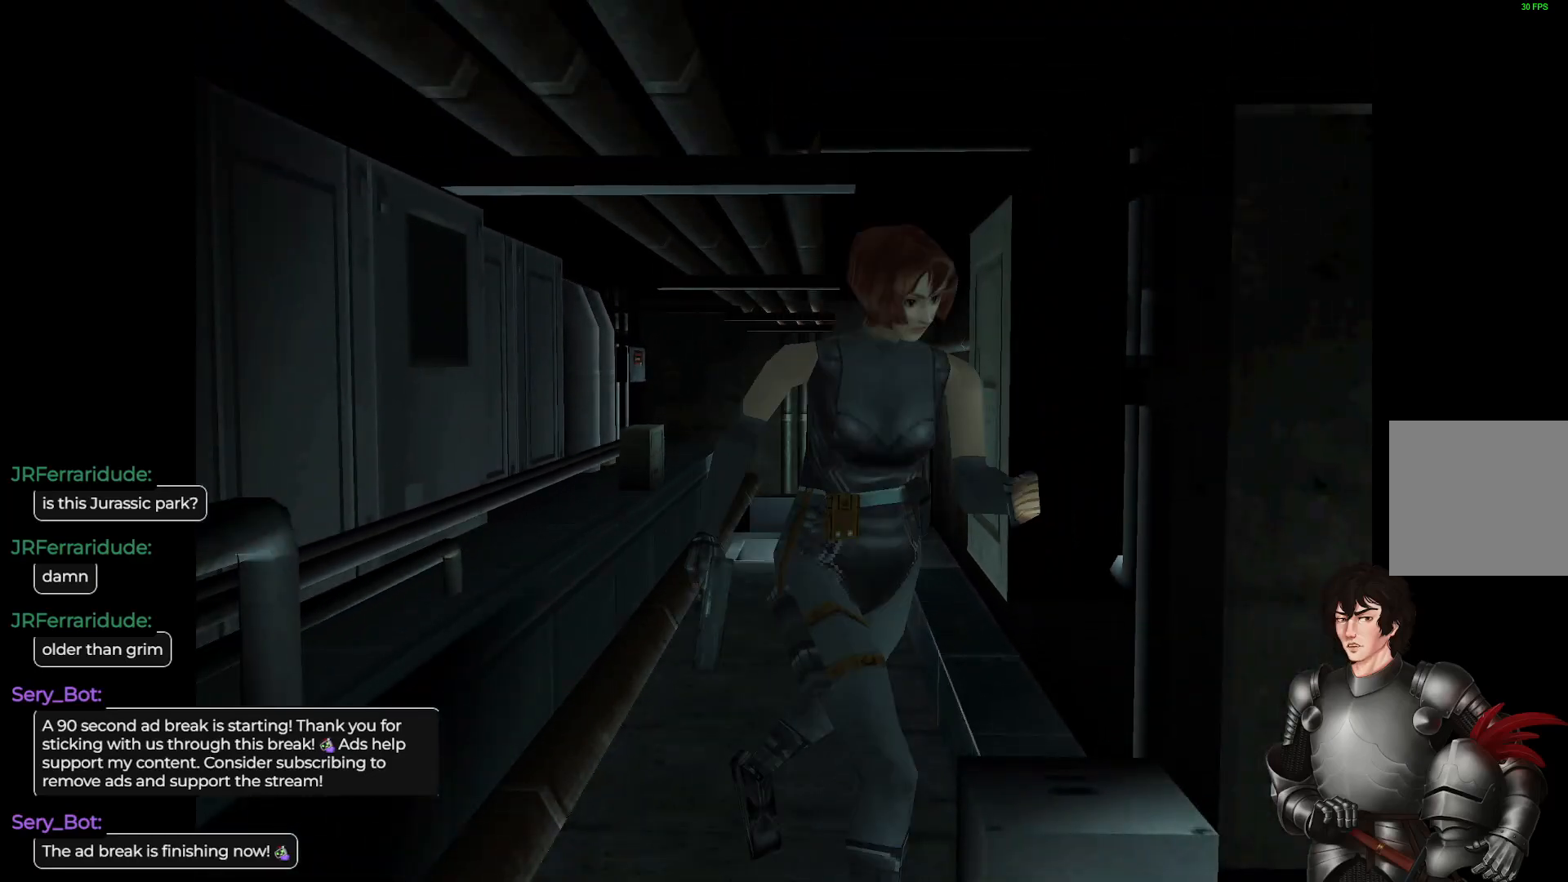
{"buttons": ["L1"], "left_stick": "up-left", "right_stick": "center", "events": []}
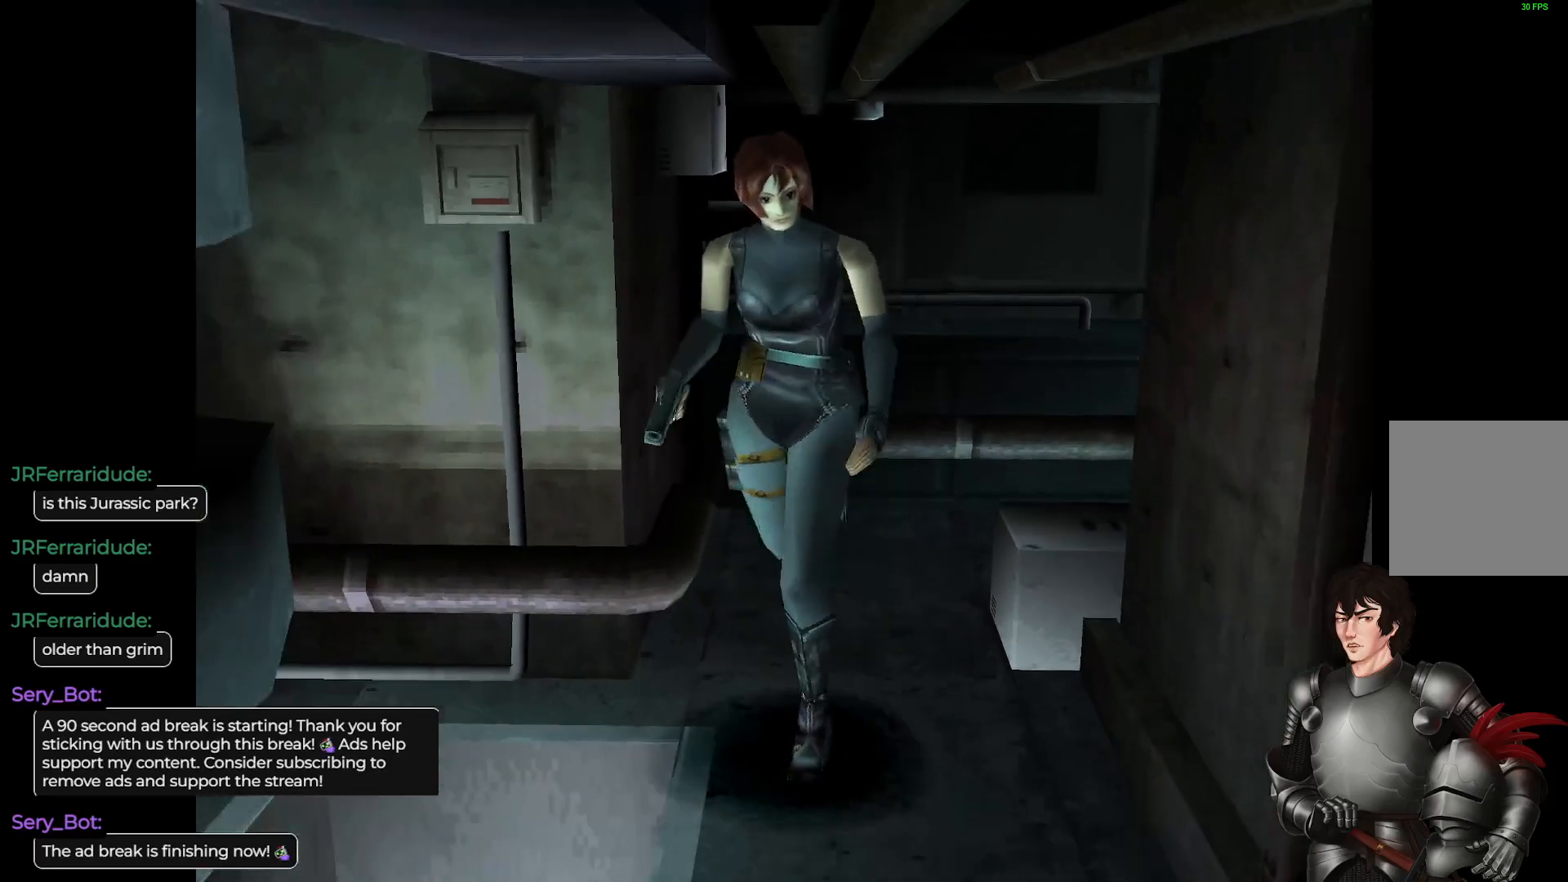
{"buttons": ["L1"], "left_stick": "up", "right_stick": "center", "events": [[433, "left_stick", "up"]]}
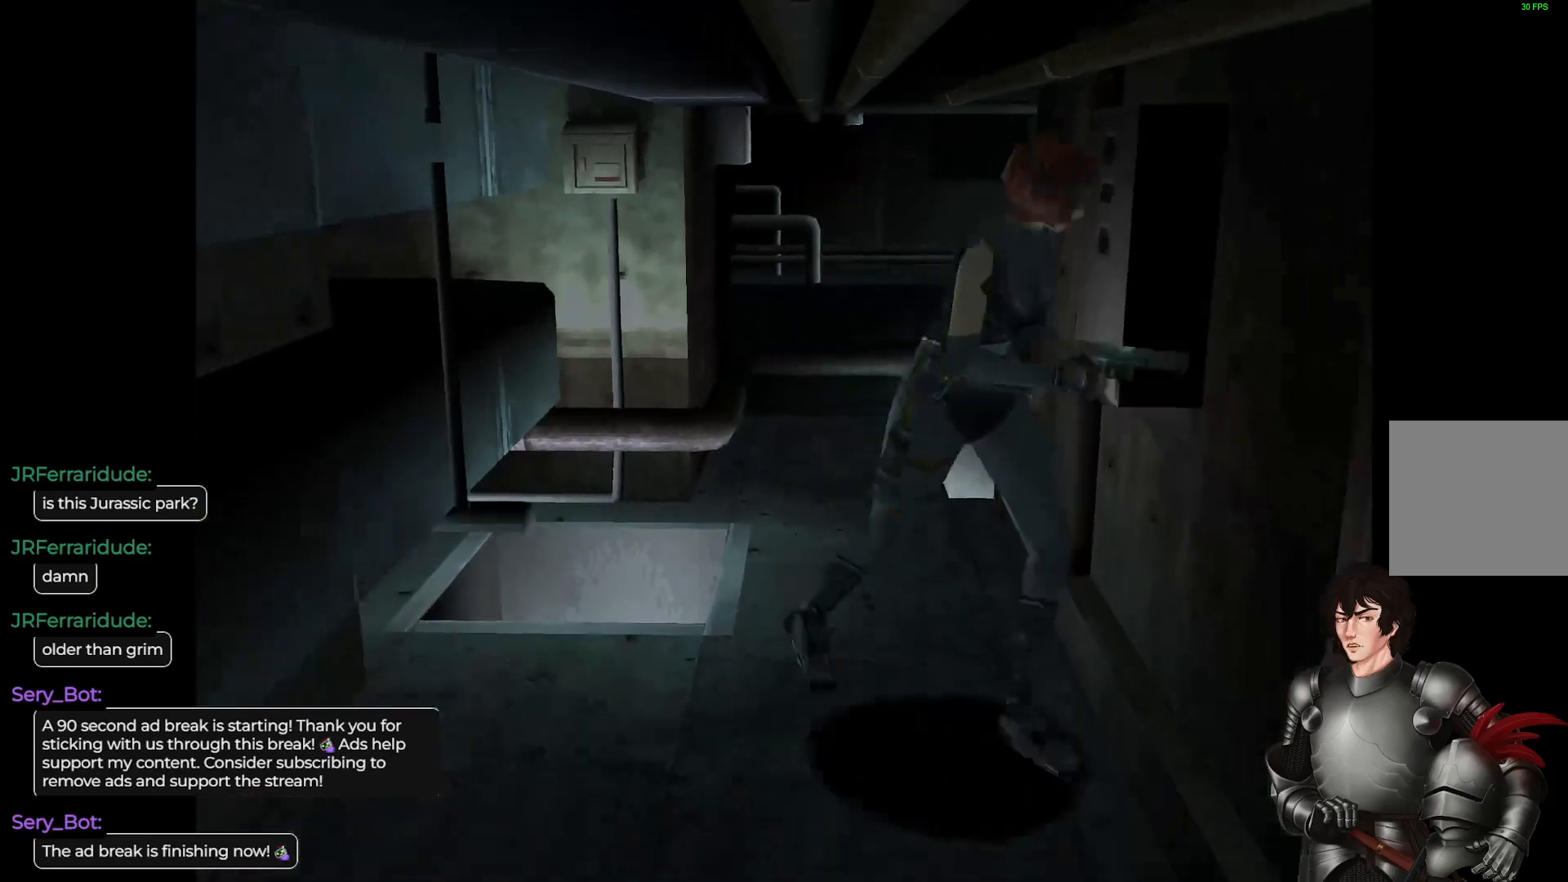
{"buttons": ["L1"], "left_stick": "up", "right_stick": "center", "events": [[50, "left_stick", "up-right"], [483, "left_stick", "up"]]}
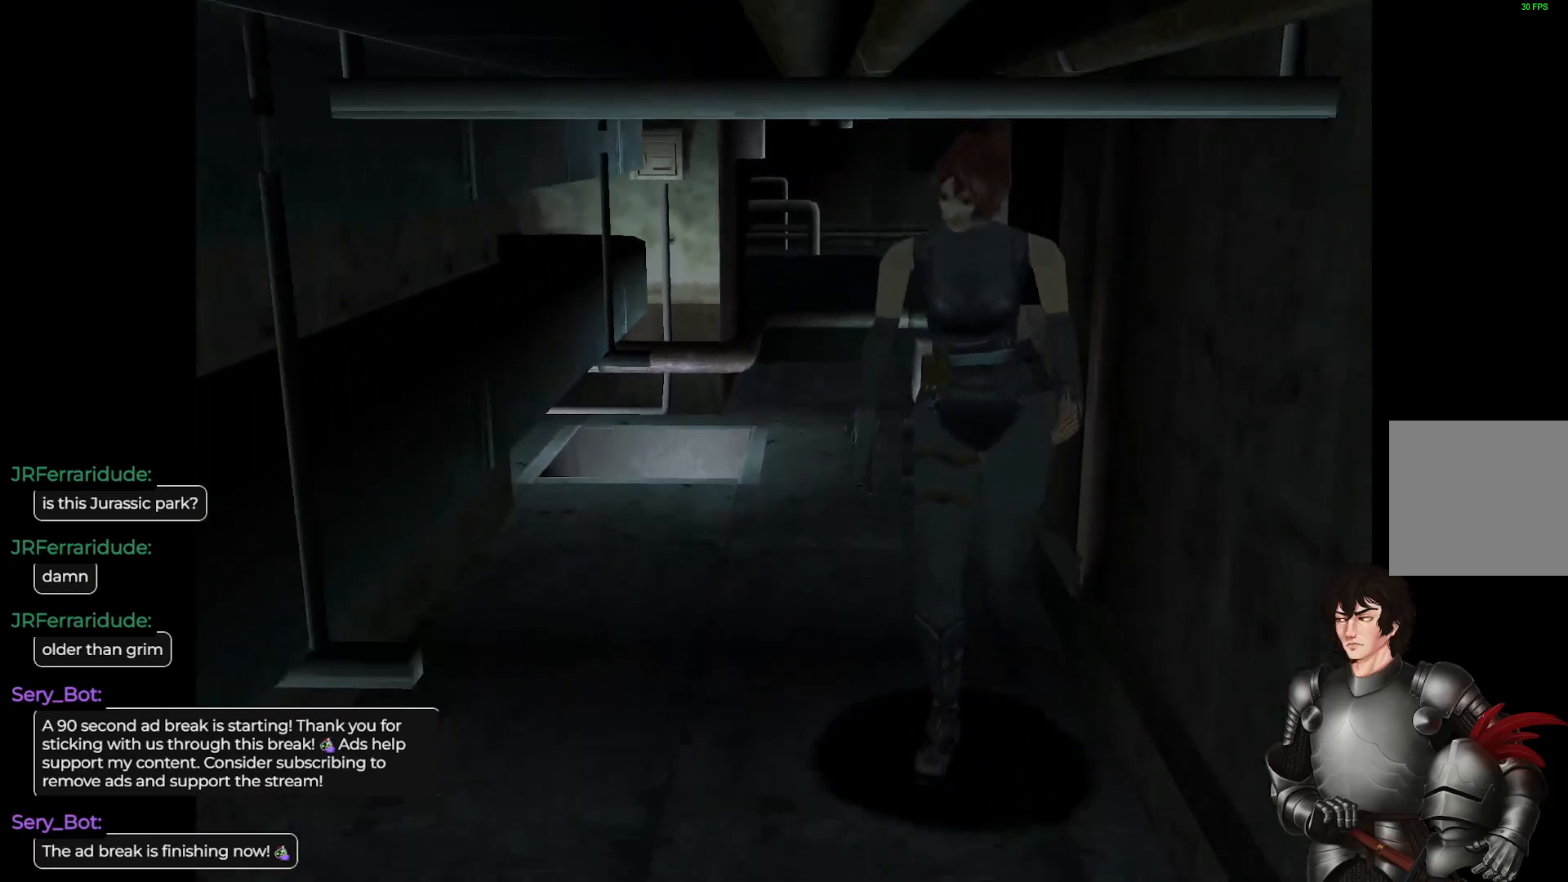
{"buttons": ["L1"], "left_stick": "up", "right_stick": "center", "events": []}
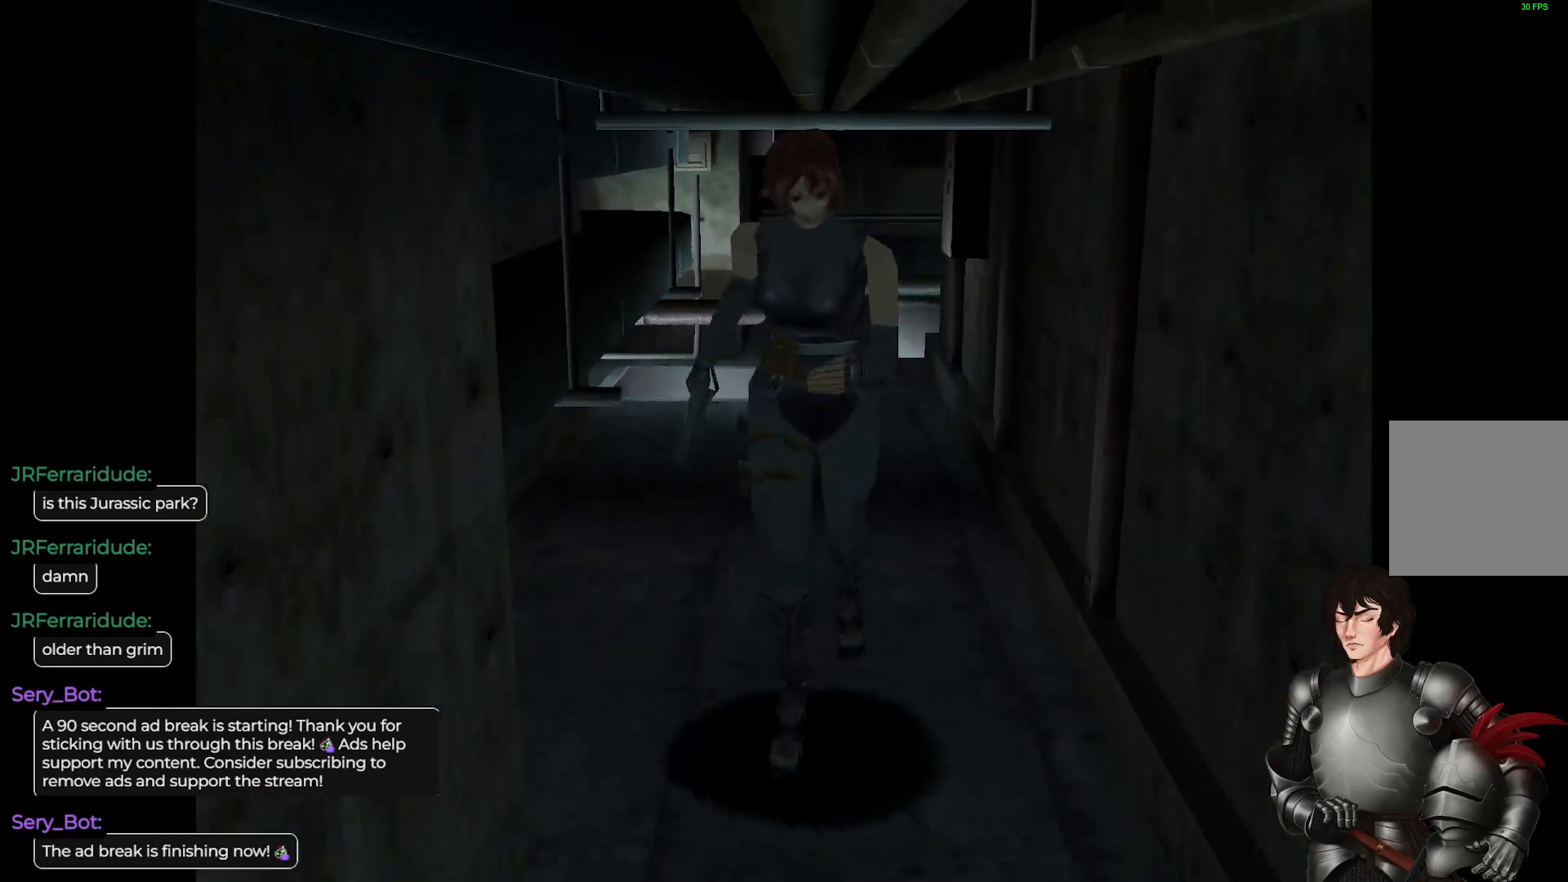
{"buttons": ["L1"], "left_stick": "up-right", "right_stick": "center", "events": [[317, "left_stick", "up-right"]]}
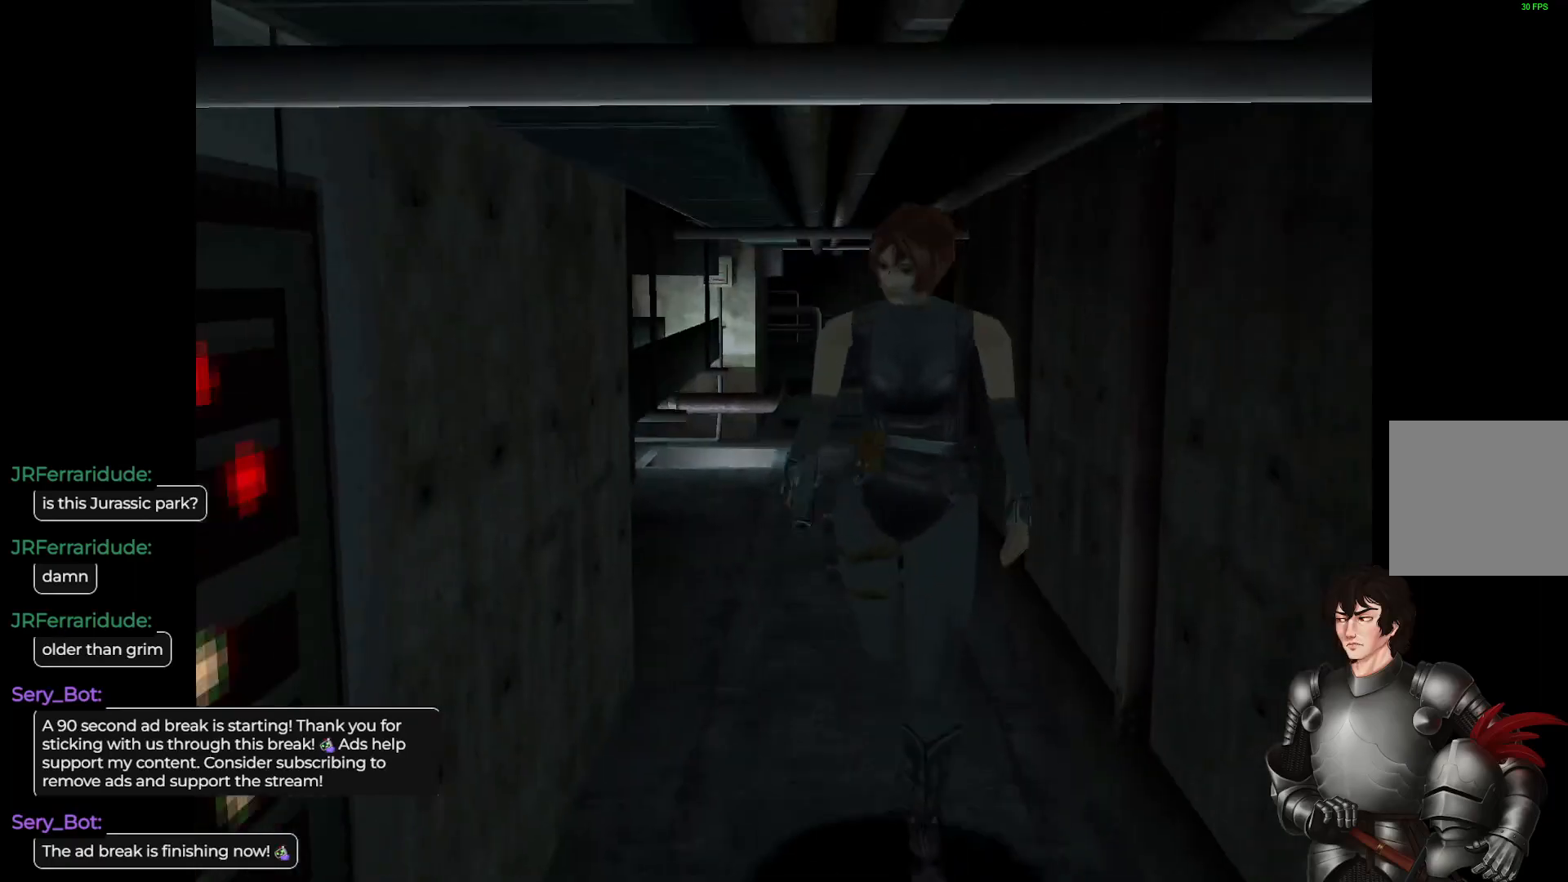
{"buttons": ["L1"], "left_stick": "up", "right_stick": "center", "events": [[100, "left_stick", "up"]]}
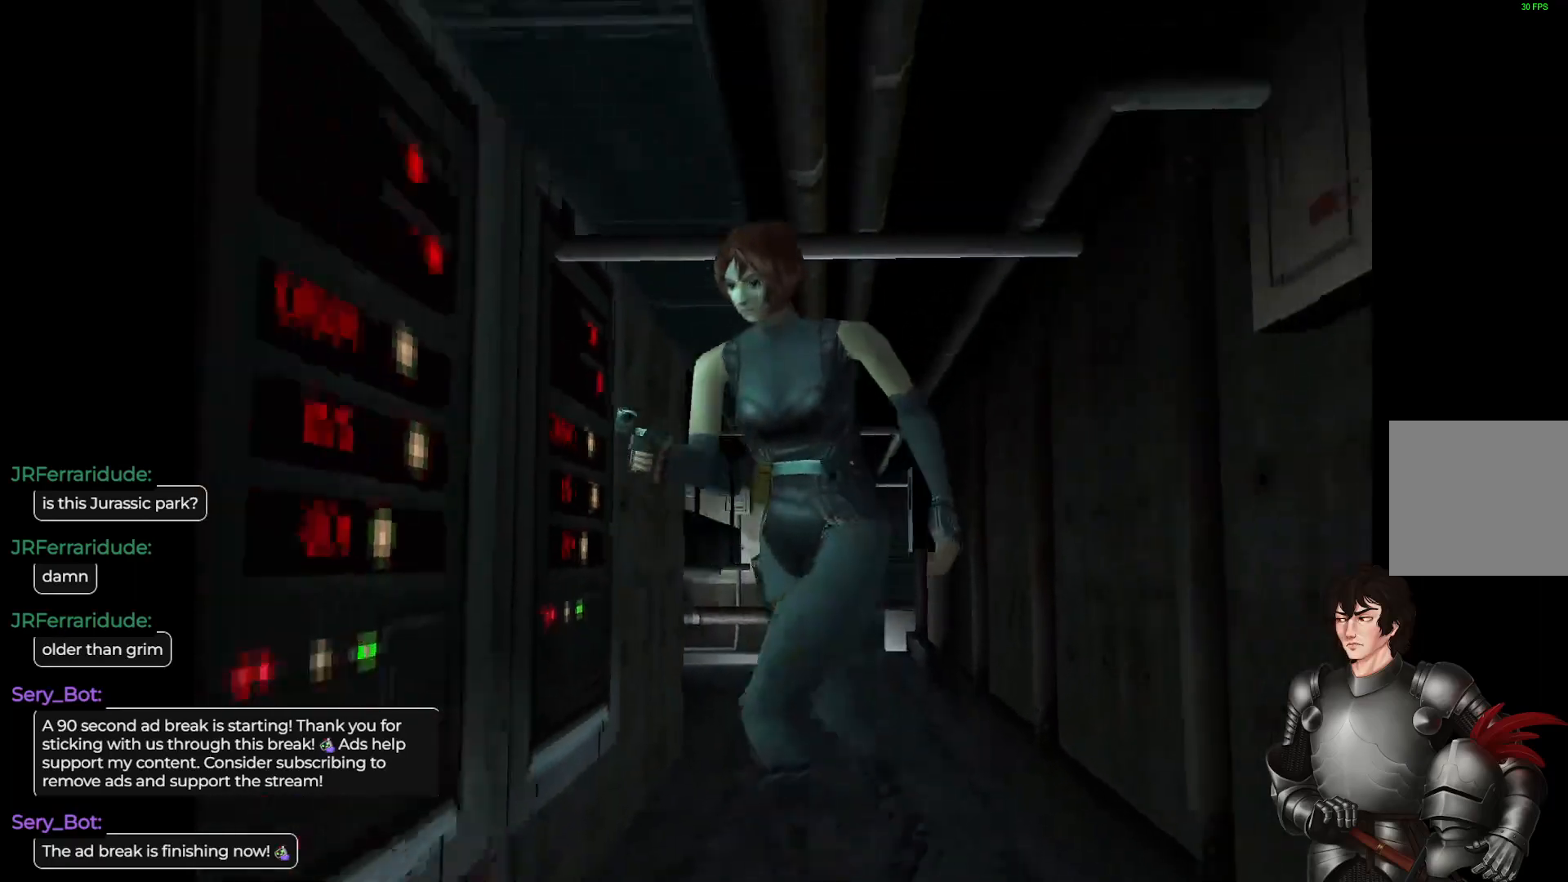
{"buttons": ["L1"], "left_stick": "up", "right_stick": "center", "events": []}
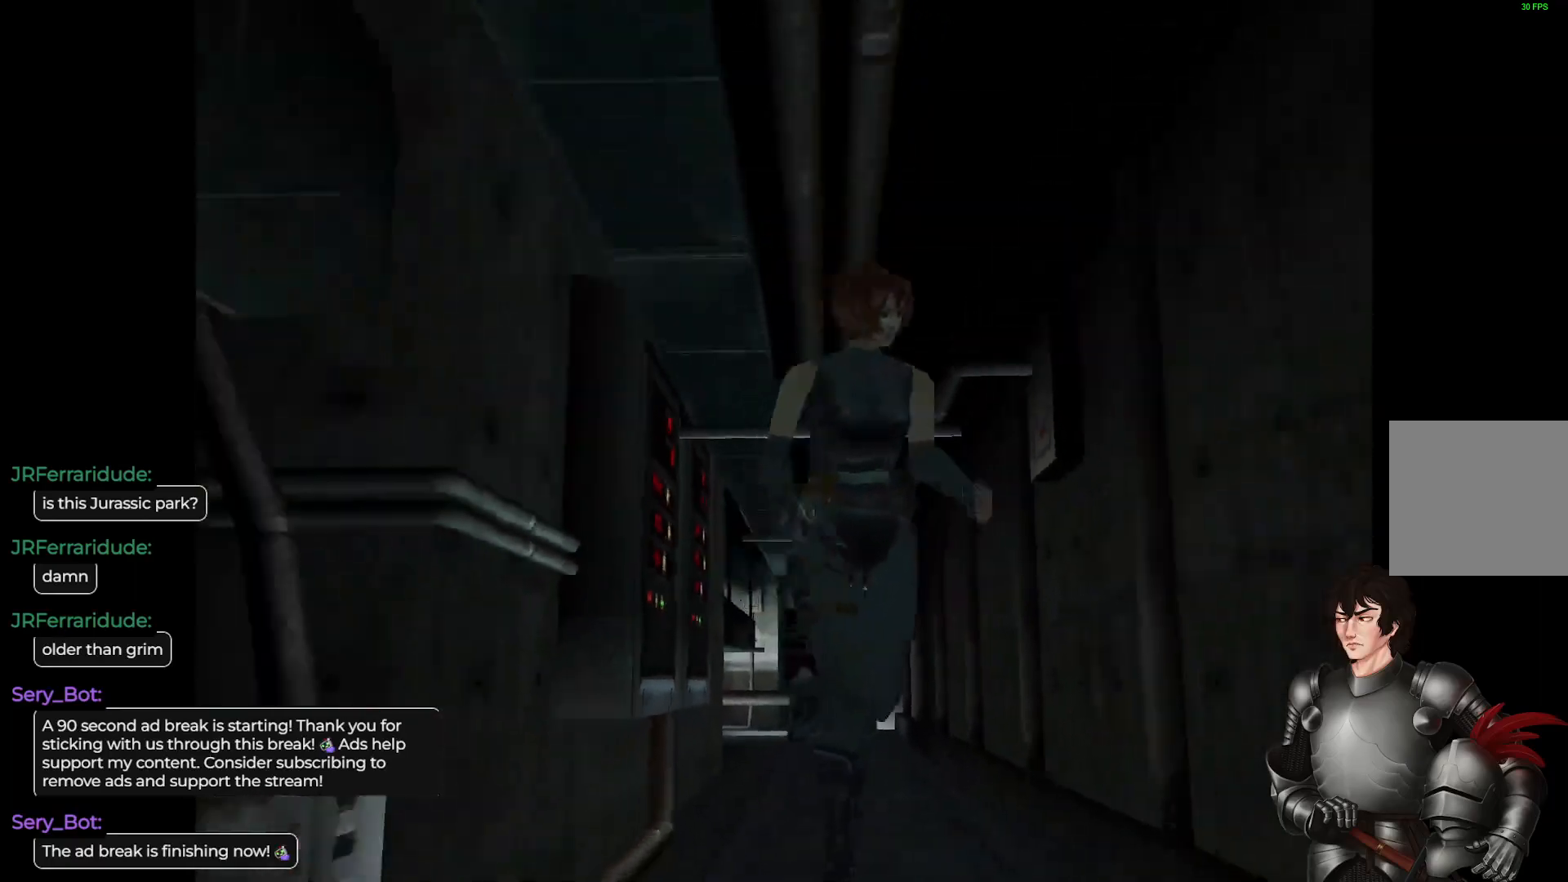
{"buttons": ["L1"], "left_stick": "up", "right_stick": "center", "events": []}
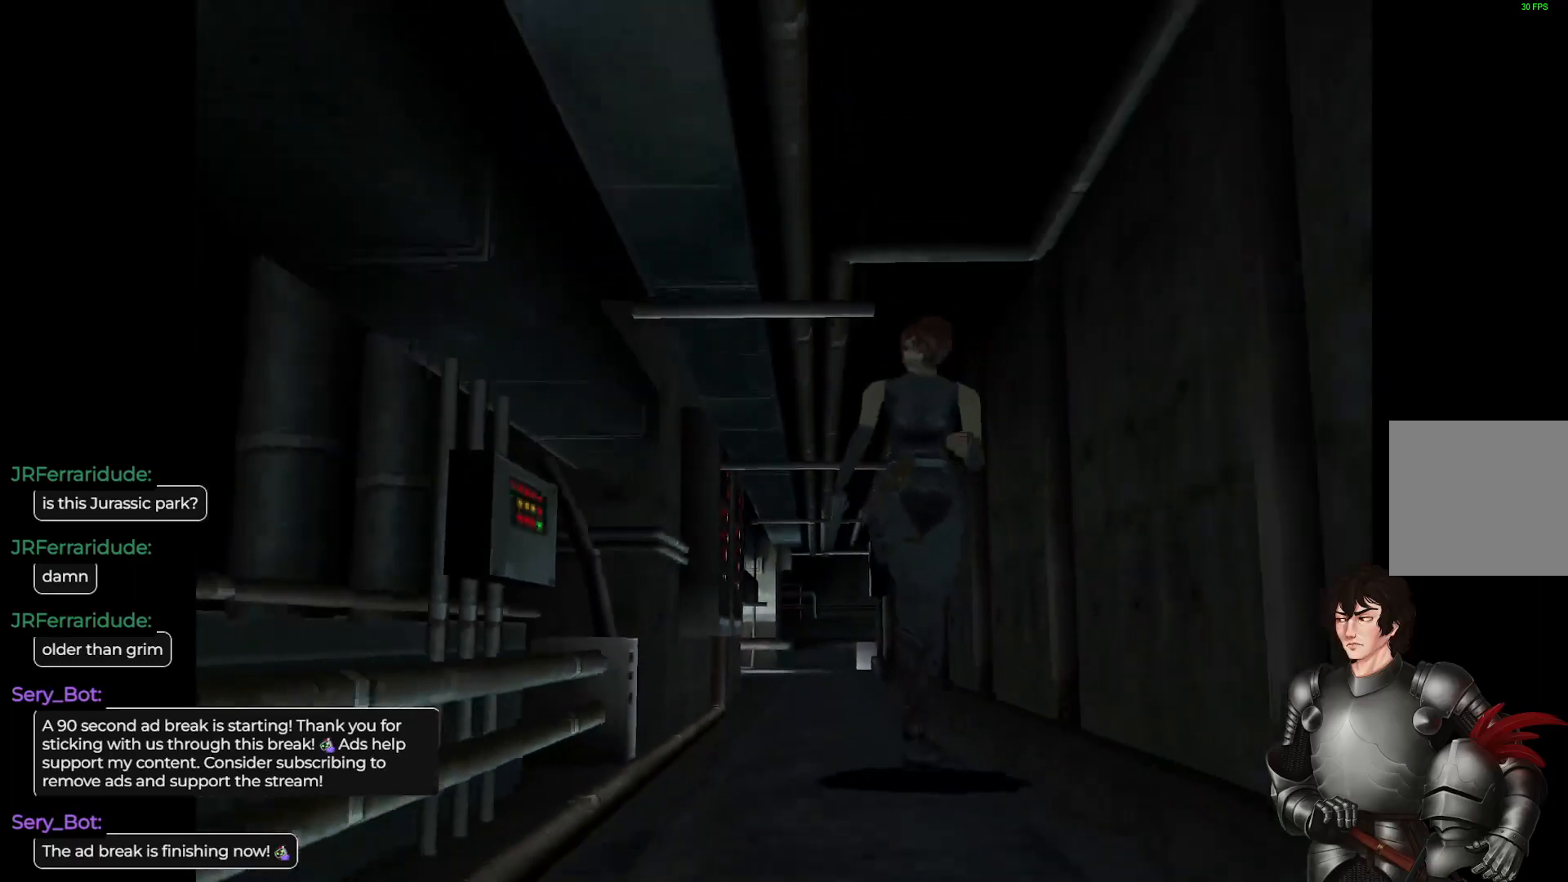
{"buttons": ["L1"], "left_stick": "up", "right_stick": "center", "events": []}
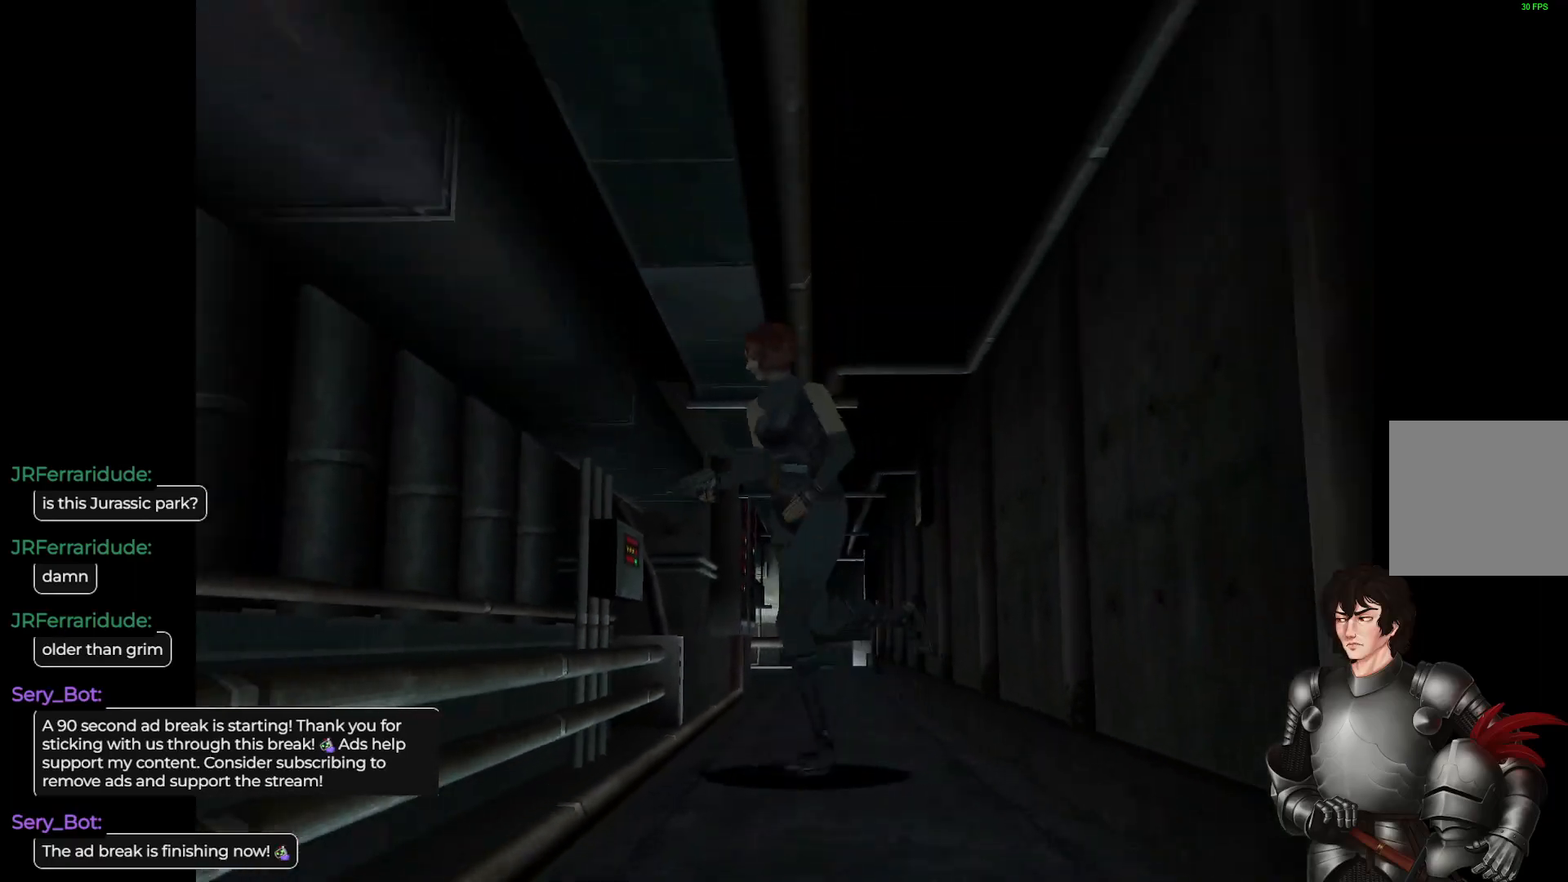
{"buttons": ["L1"], "left_stick": "up", "right_stick": "center", "events": []}
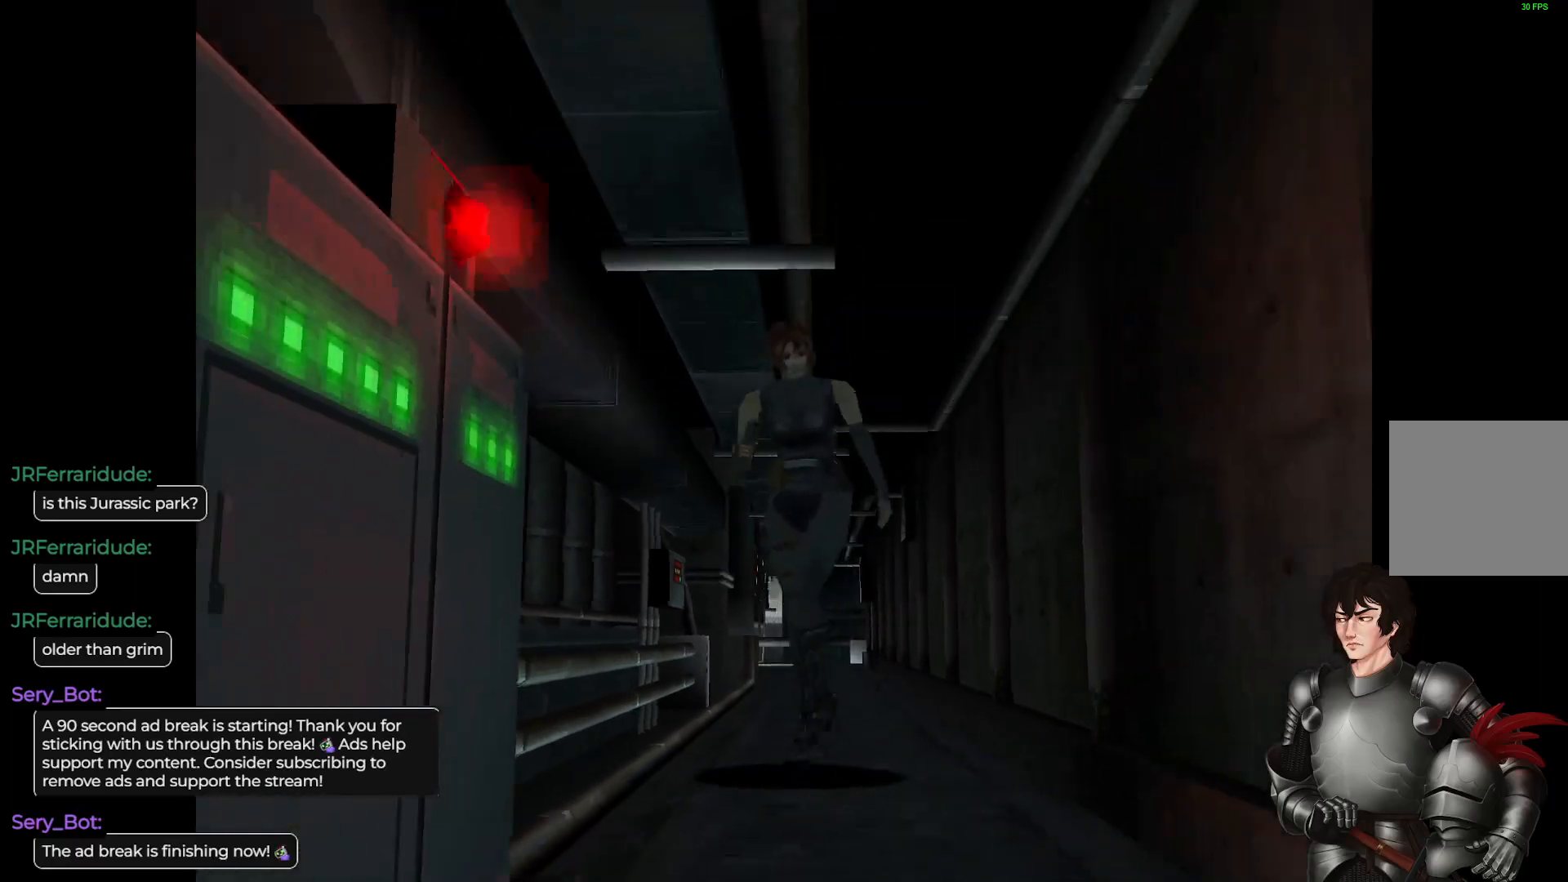
{"buttons": [], "left_stick": "center", "right_stick": "center", "events": [[50, "L1", "up"], [150, "left_stick", "center"]]}
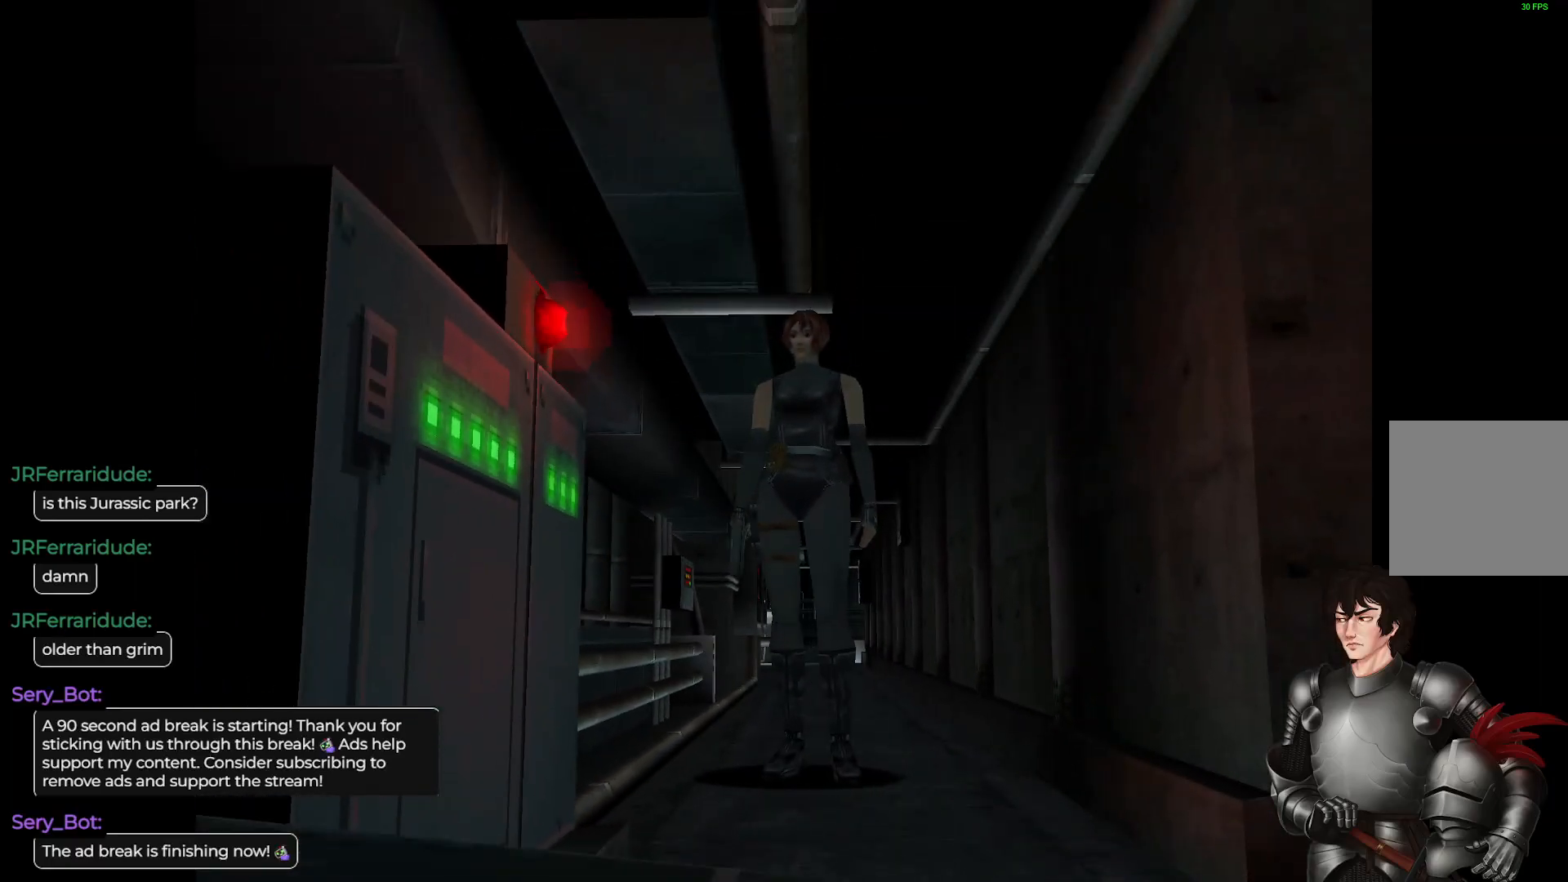
{"buttons": [], "left_stick": "right", "right_stick": "center", "events": [[200, "left_stick", "right"]]}
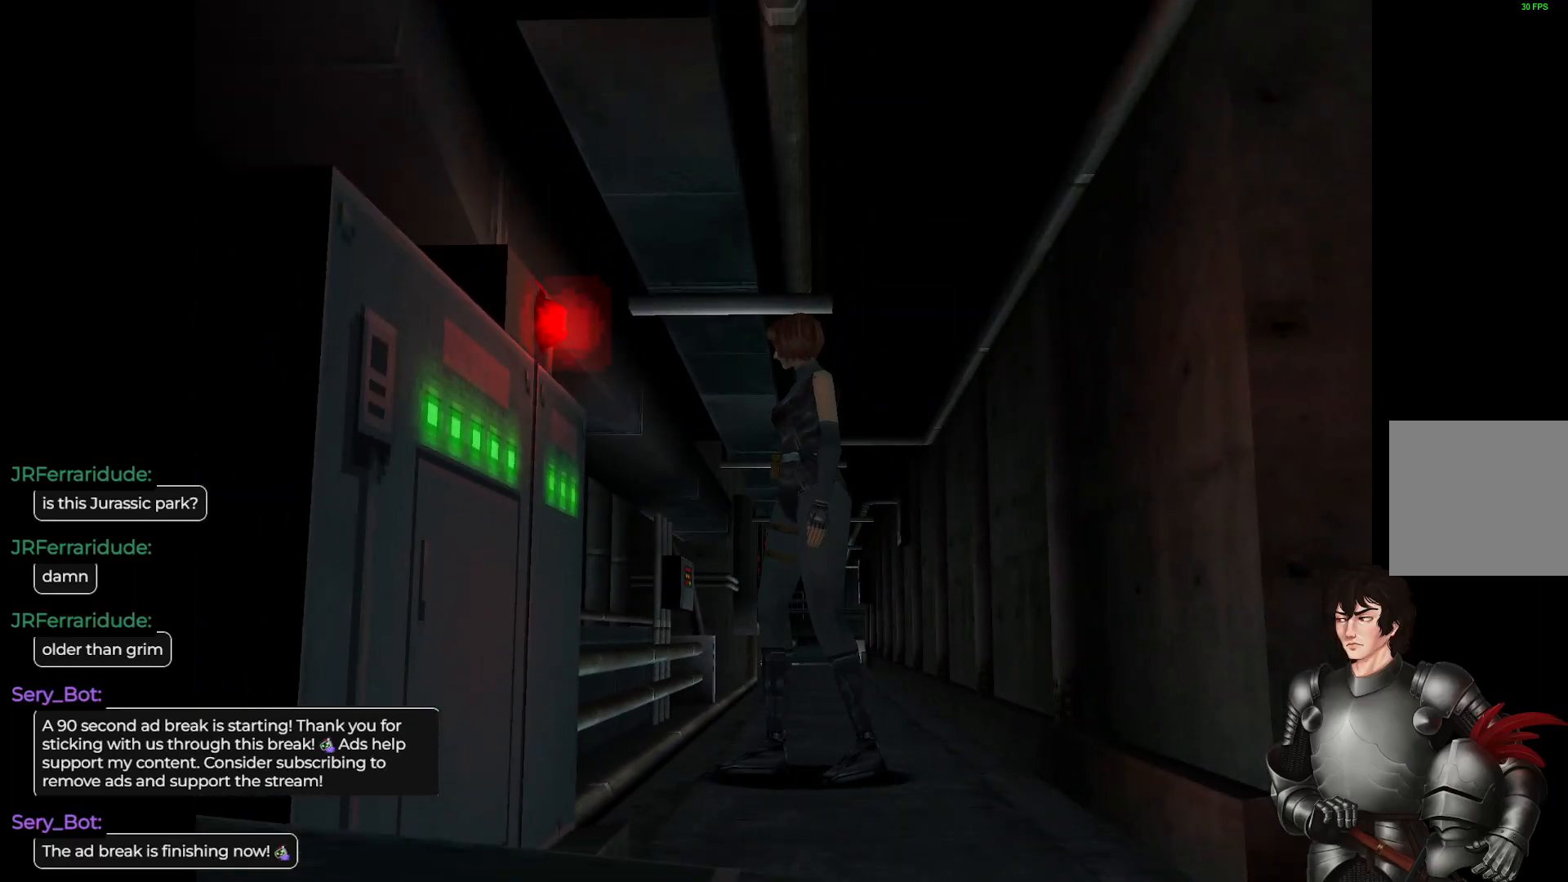
{"buttons": [], "left_stick": "center", "right_stick": "center", "events": [[400, "left_stick", "center"]]}
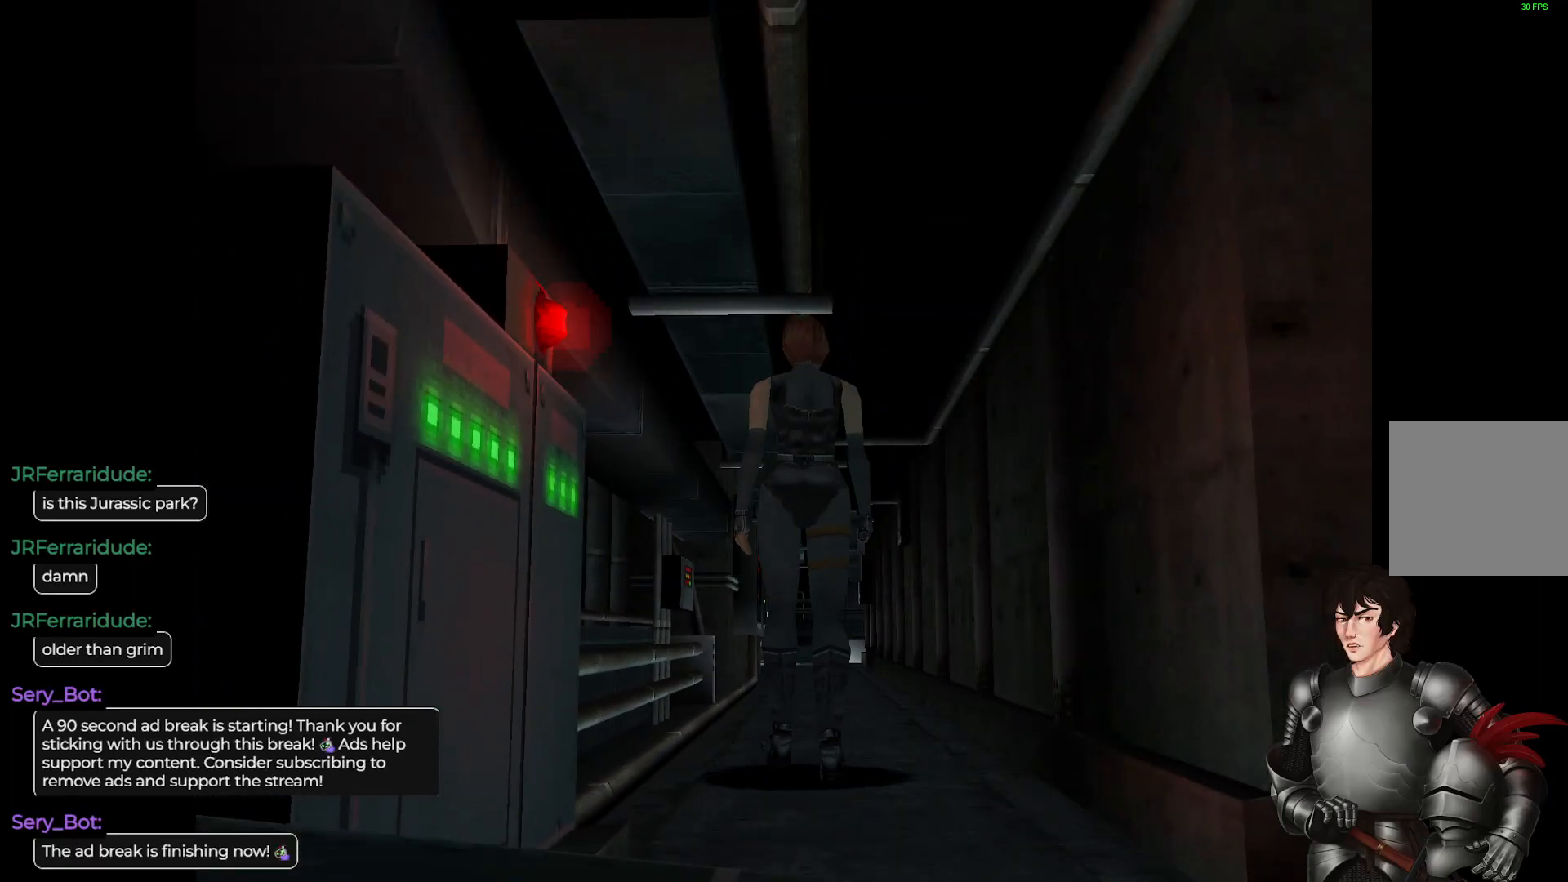
{"buttons": [], "left_stick": "up", "right_stick": "center", "events": [[217, "left_stick", "up"]]}
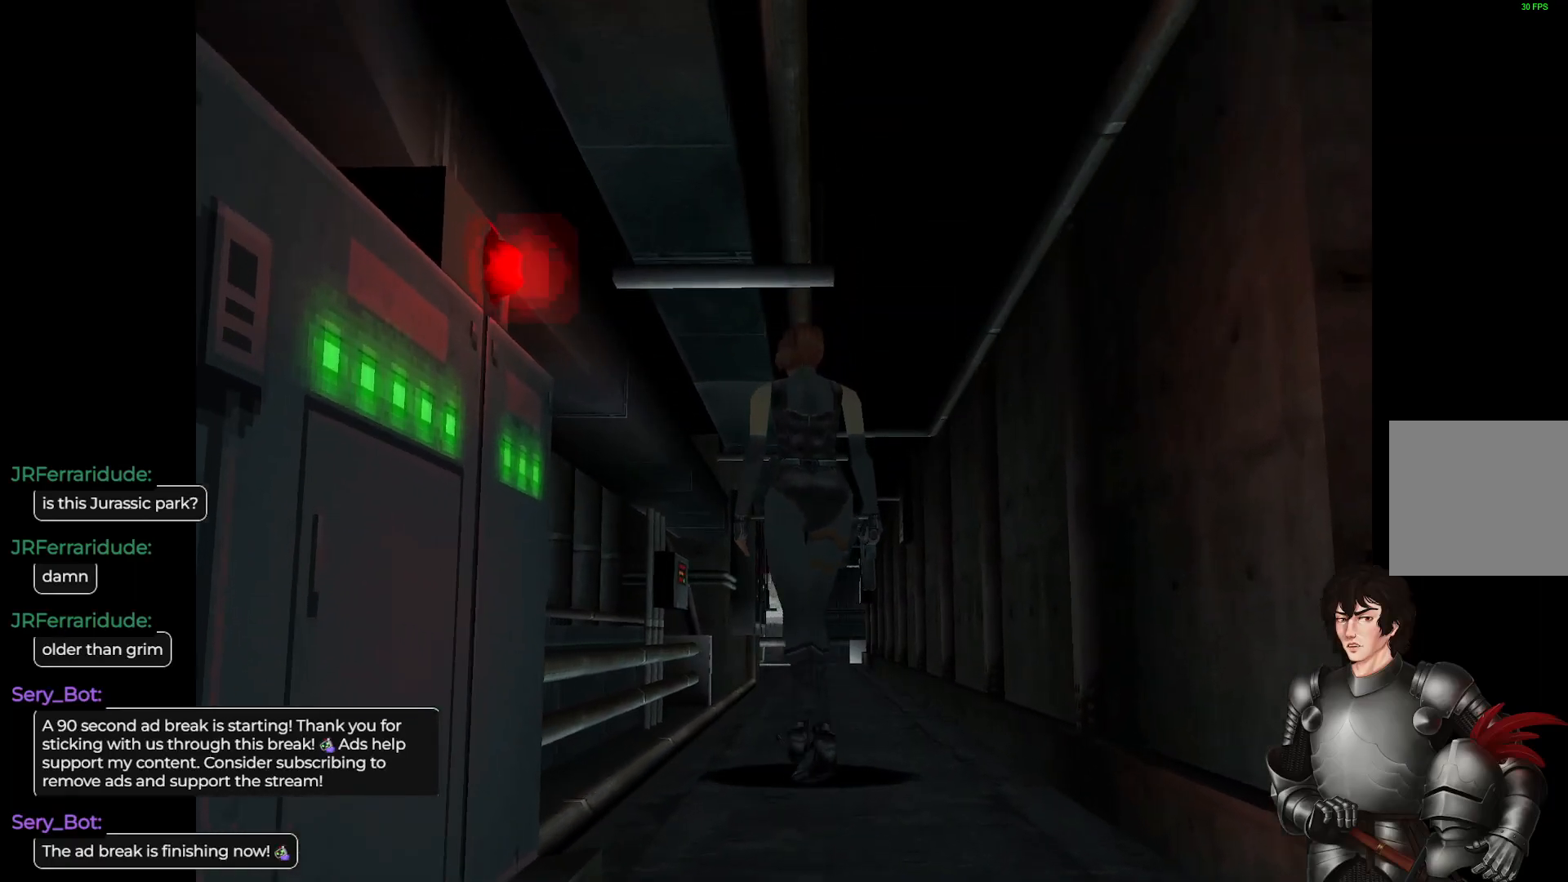
{"buttons": [], "left_stick": "center", "right_stick": "center", "events": [[183, "left_stick", "center"]]}
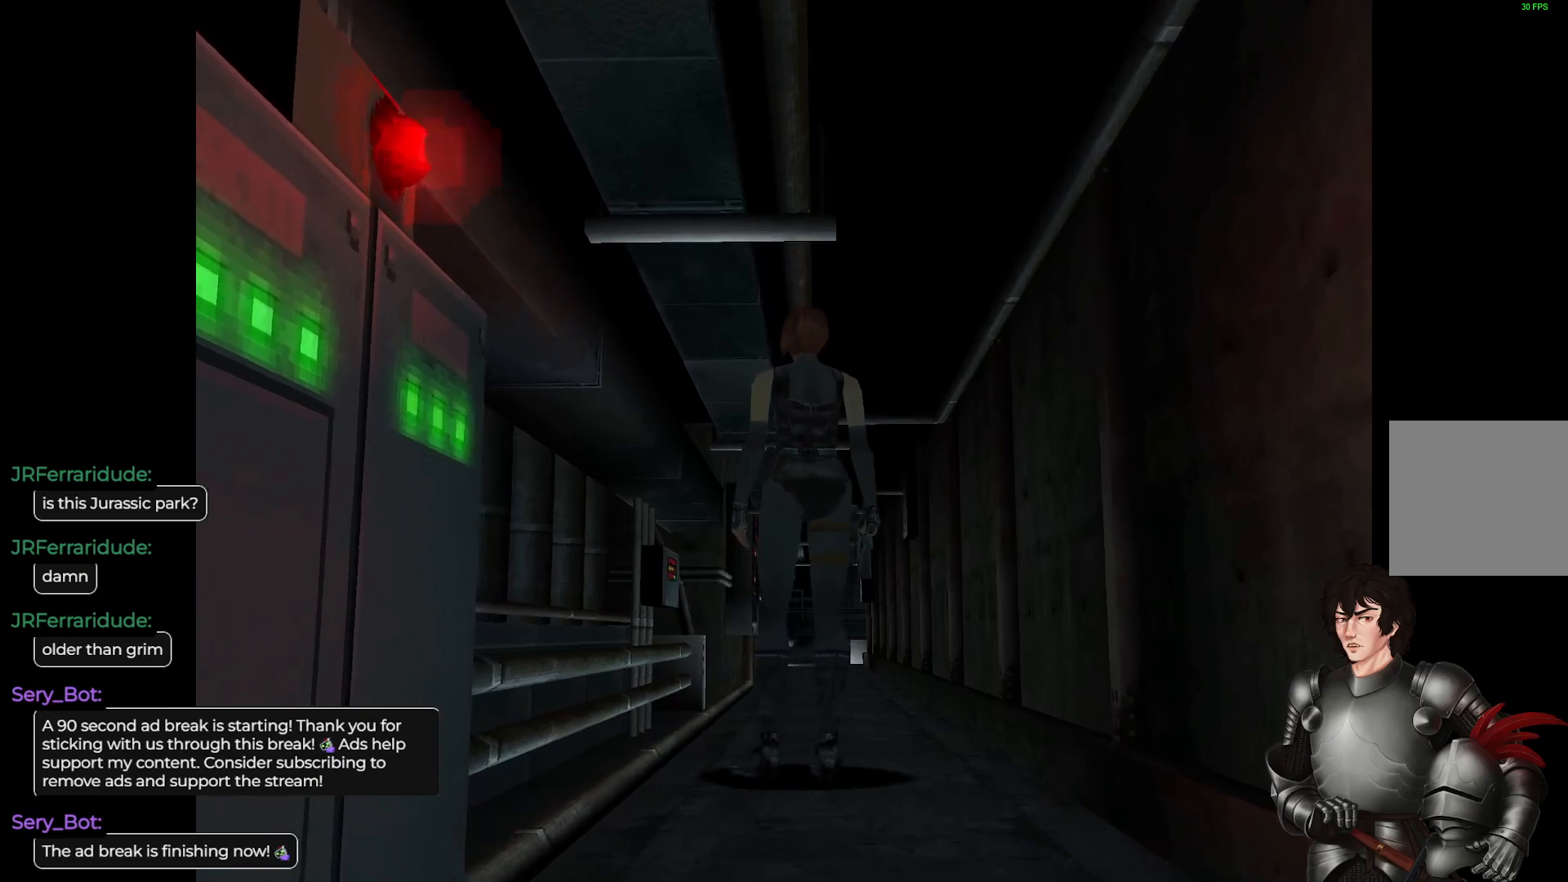
{"buttons": [], "left_stick": "up", "right_stick": "center", "events": [[83, "left_stick", "up-right"], [200, "left_stick", "up"]]}
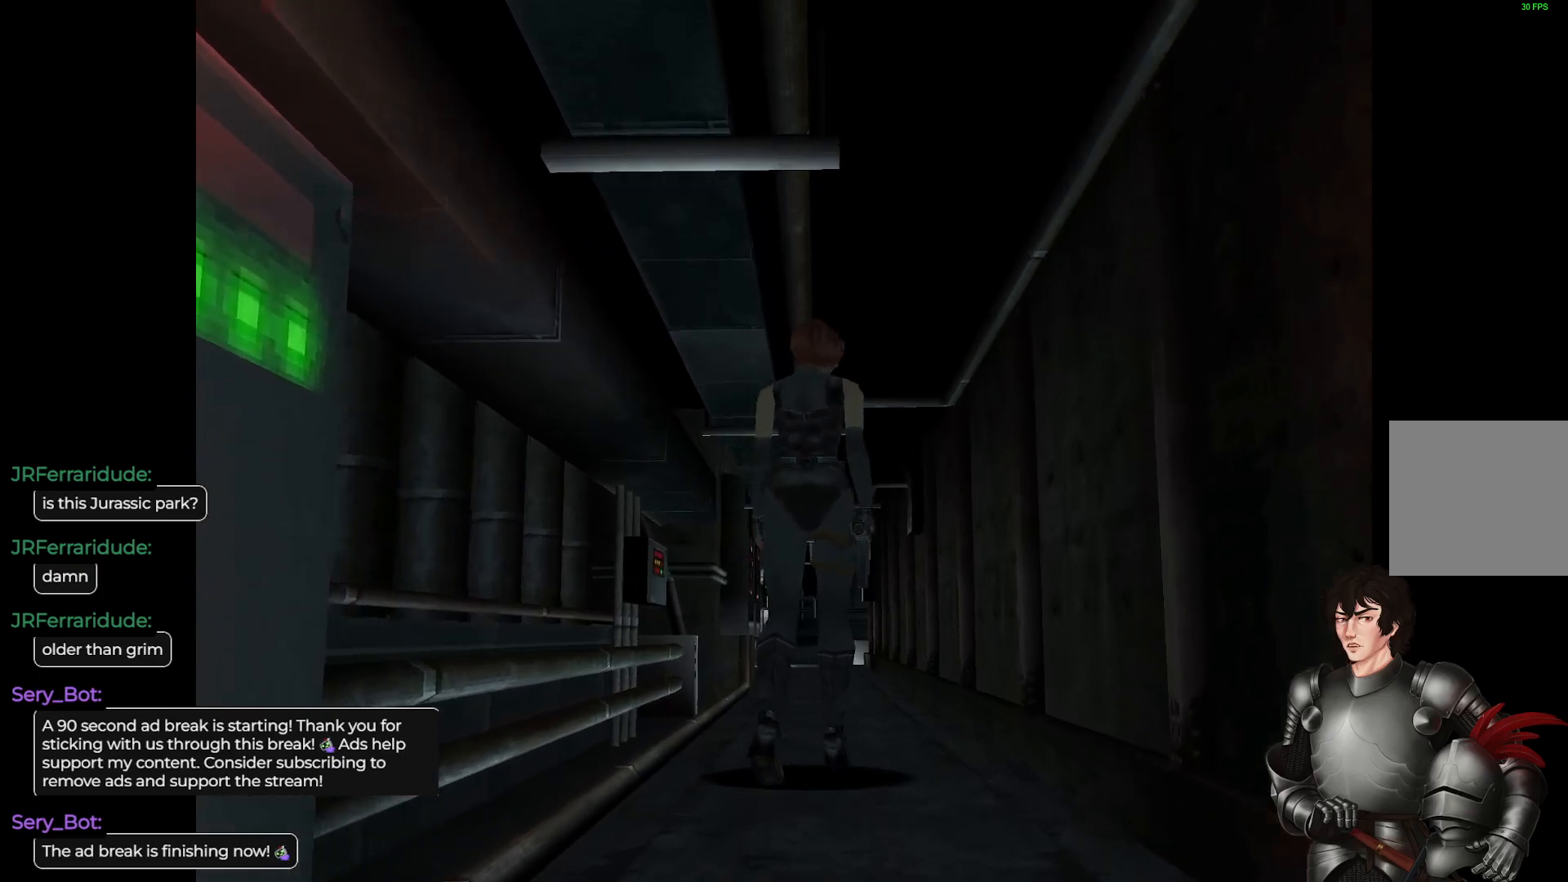
{"buttons": ["L1"], "left_stick": "up", "right_stick": "center", "events": [[200, "L1", "down"]]}
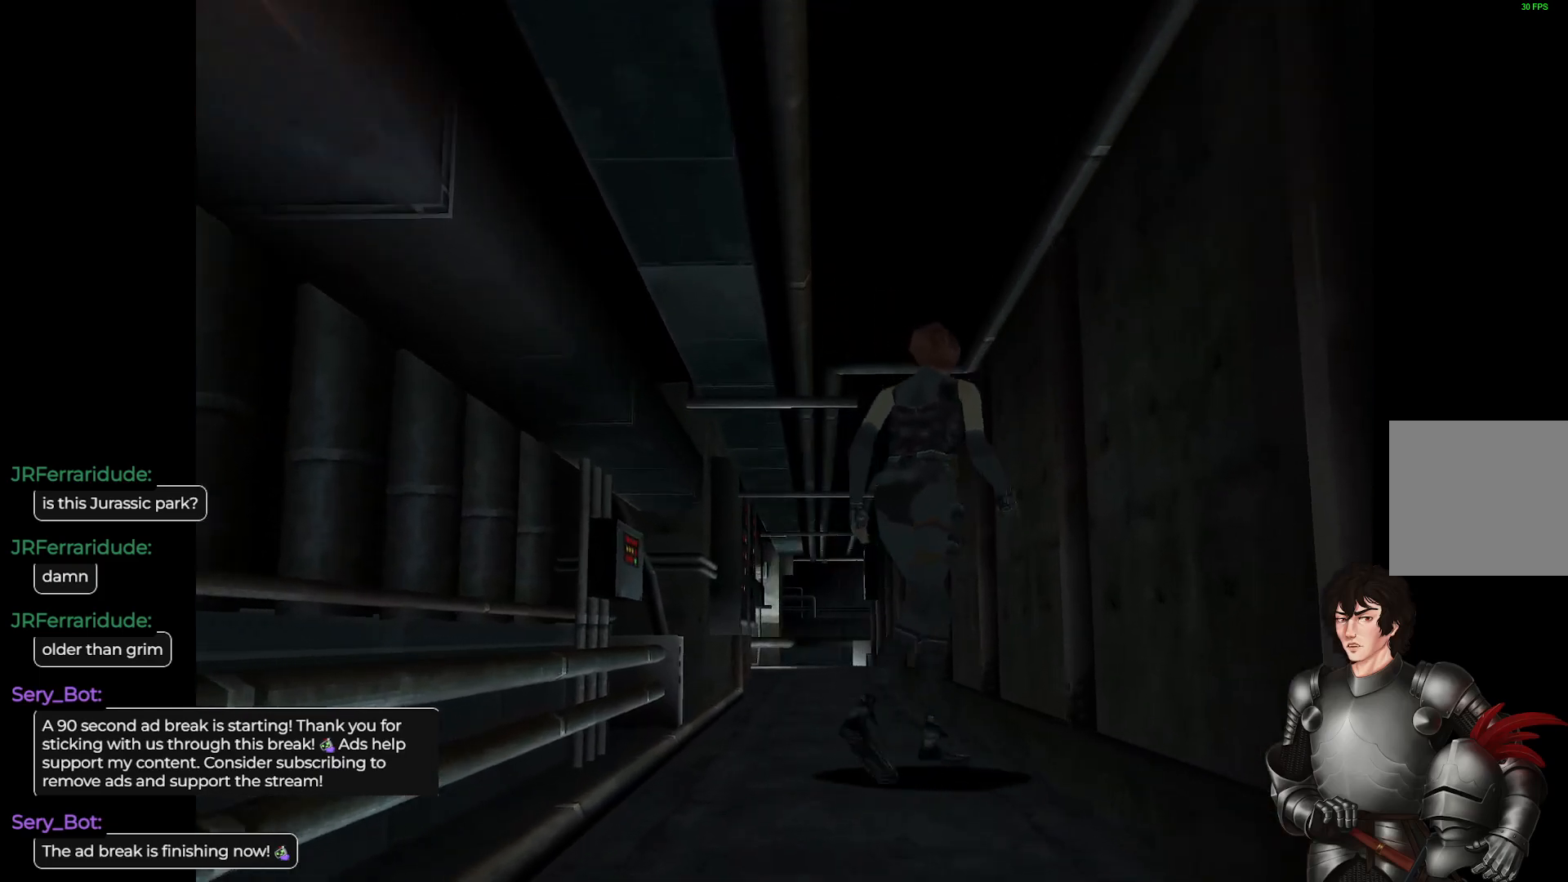
{"buttons": ["L1"], "left_stick": "up", "right_stick": "center", "events": []}
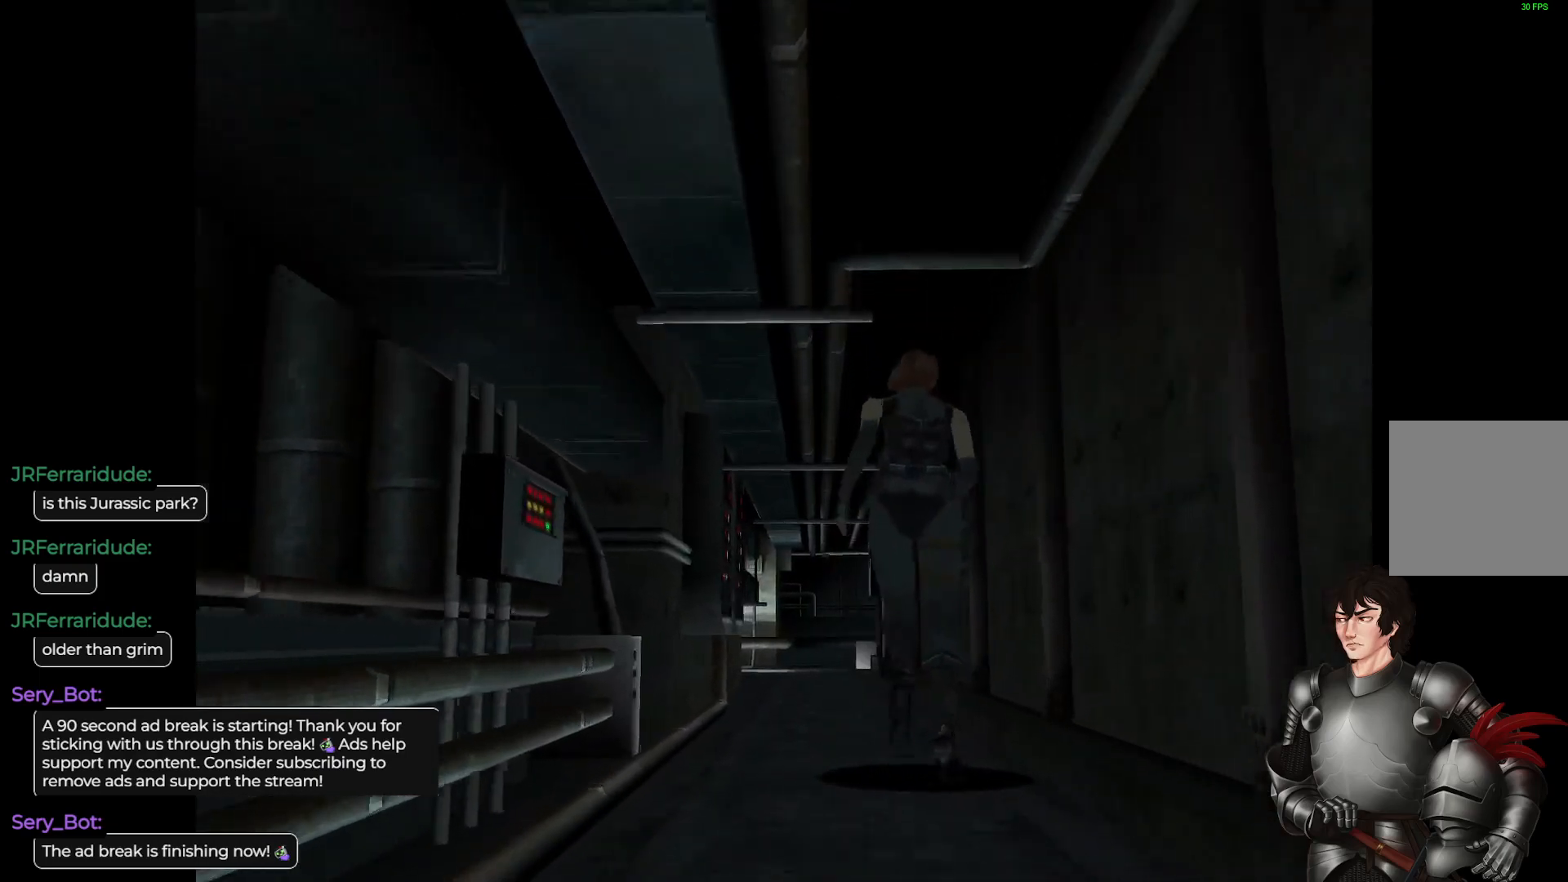
{"buttons": ["L1"], "left_stick": "up", "right_stick": "center", "events": []}